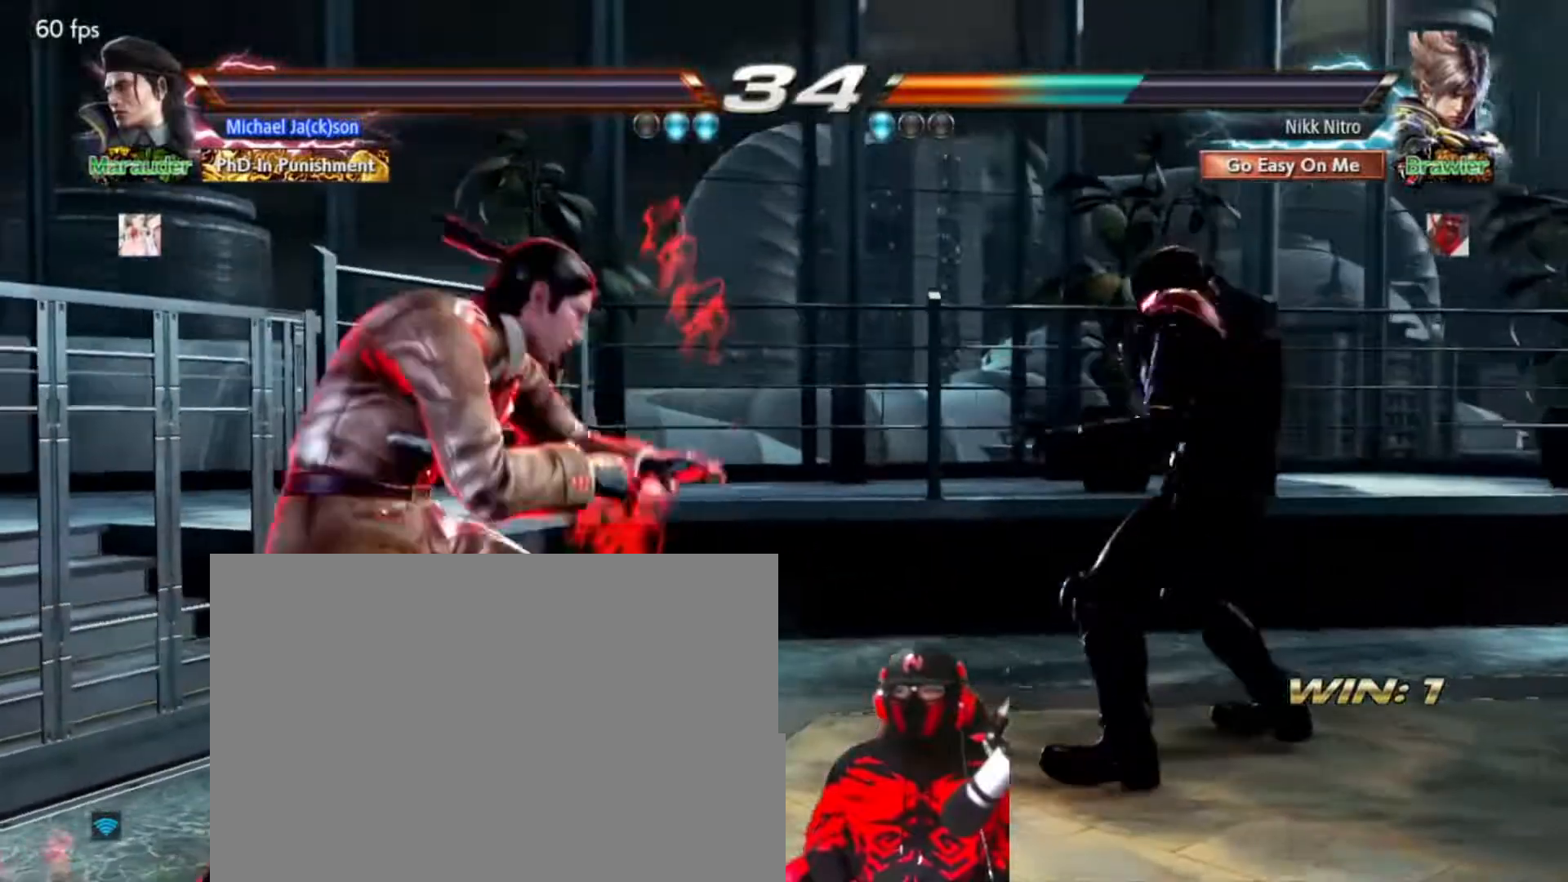
Gameplay with a controller (arcade stick); each line is a JSON object with the inputs held at the frame after it. "events" lists button and stick changes between this image and that frame as [ms after this image, input, new state], when the widget could be followed in between. Not read: L3 R3.
{"buttons": [], "events": [[67, "DPAD_RIGHT", "up"], [117, "DPAD_RIGHT", "down"], [200, "DPAD_RIGHT", "up"], [250, "DPAD_RIGHT", "down"], [367, "DPAD_RIGHT", "up"], [400, "DPAD_RIGHT", "down"], [483, "DPAD_RIGHT", "up"]]}
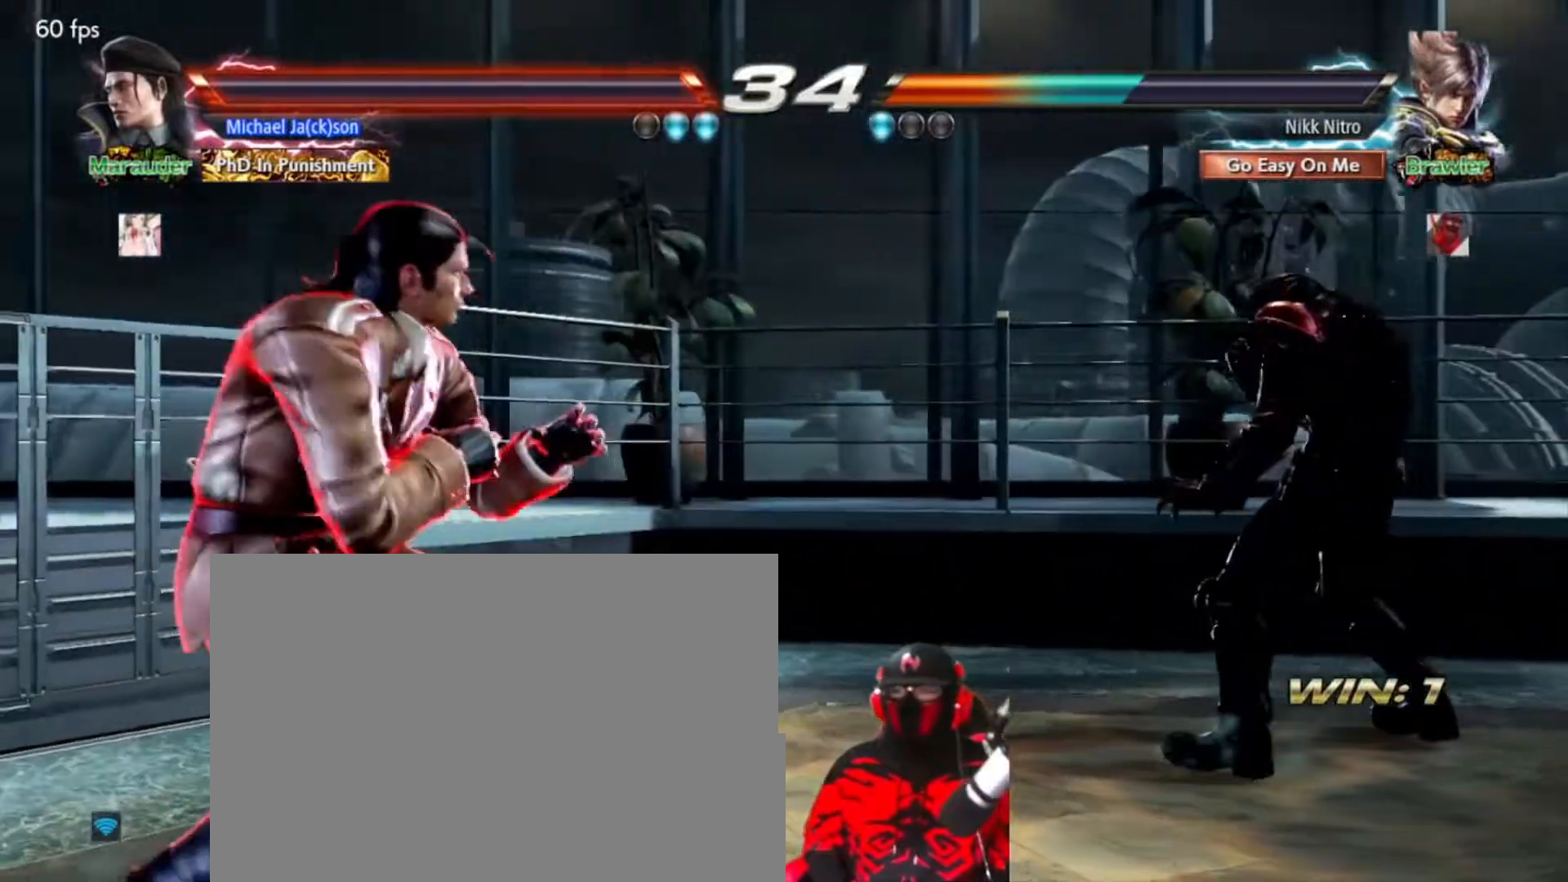
{"buttons": ["DPAD_RIGHT"], "events": [[33, "DPAD_RIGHT", "down"], [117, "DPAD_RIGHT", "up"], [167, "DPAD_RIGHT", "down"], [283, "DPAD_RIGHT", "up"], [300, "DPAD_RIGHT", "down"], [433, "DPAD_RIGHT", "up"], [467, "DPAD_RIGHT", "down"]]}
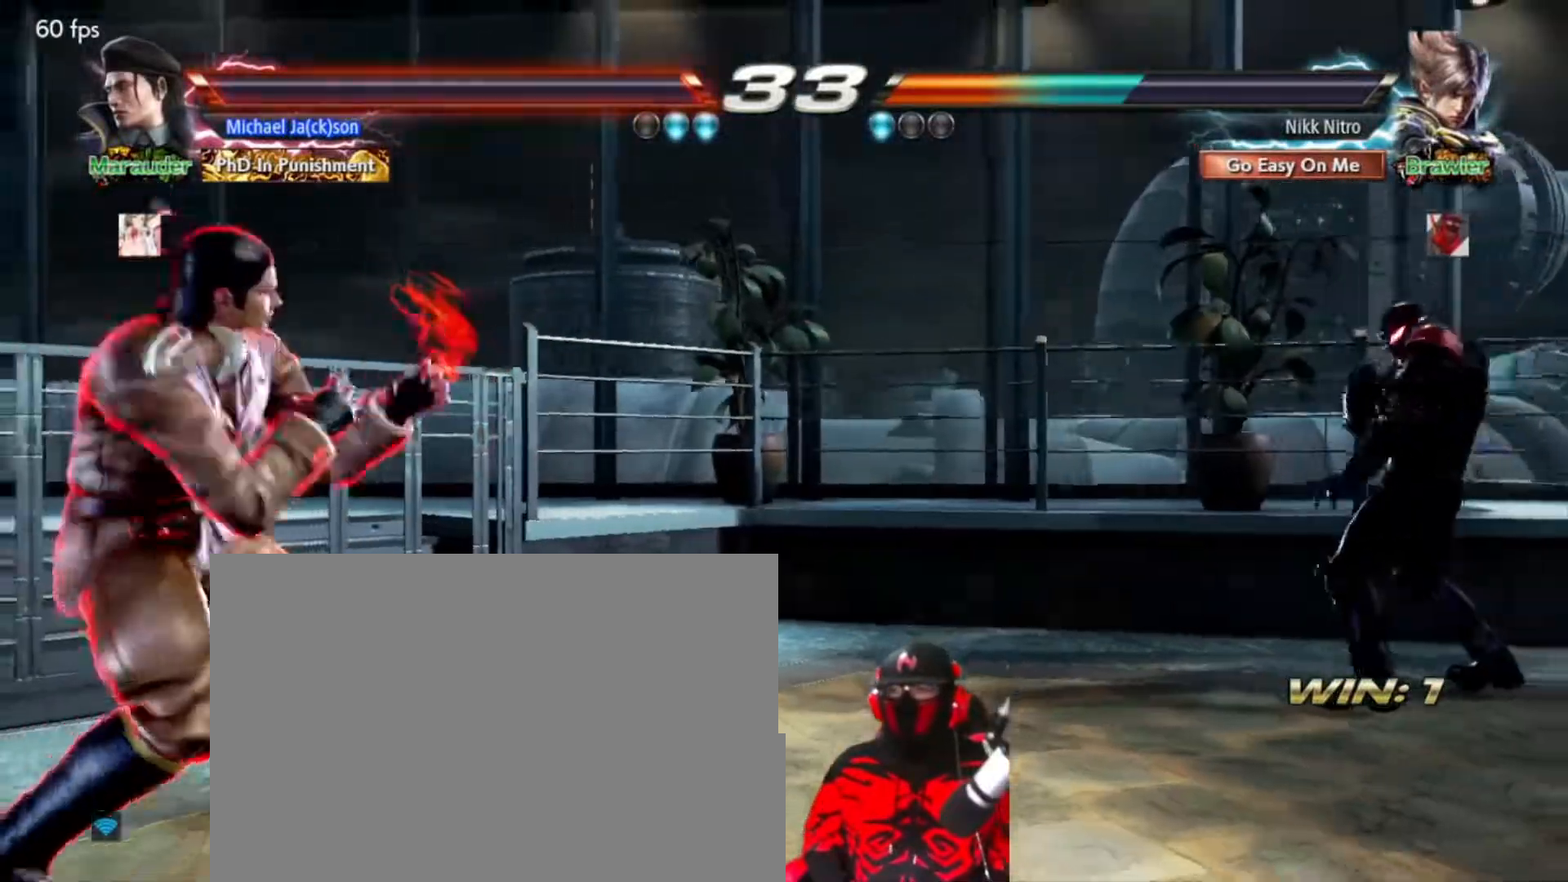
{"buttons": [], "events": [[33, "DPAD_RIGHT", "up"], [283, "DPAD_UP", "down"], [383, "DPAD_UP", "up"]]}
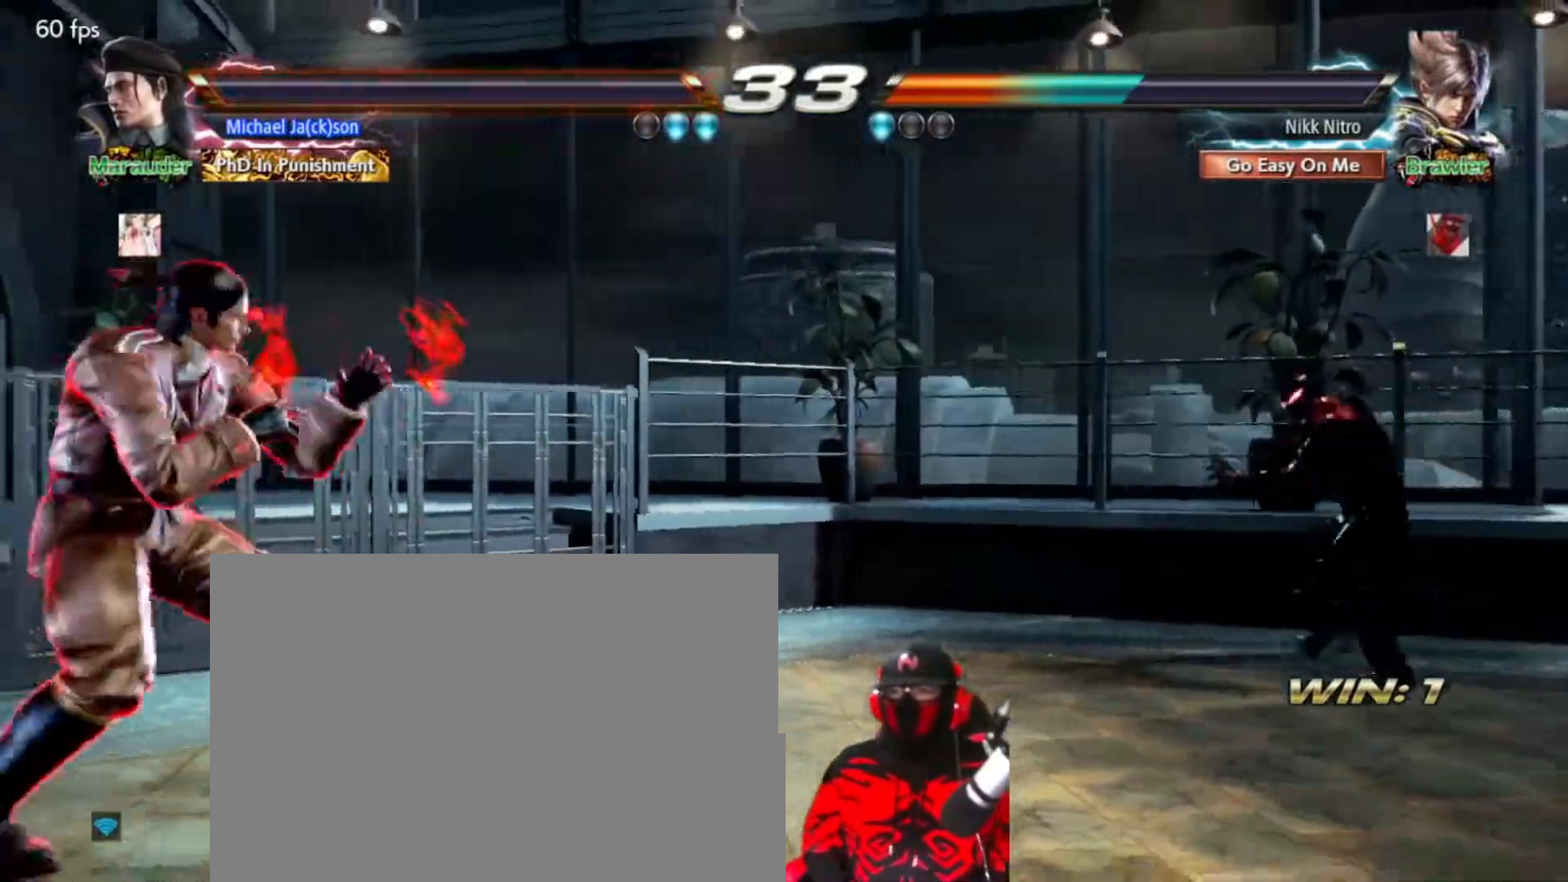
{"buttons": [], "events": [[33, "DPAD_DOWN", "down"], [117, "DPAD_DOWN", "up"], [183, "DPAD_DOWN", "down"], [267, "DPAD_DOWN", "up"], [367, "DPAD_RIGHT", "down"], [450, "DPAD_RIGHT", "up"]]}
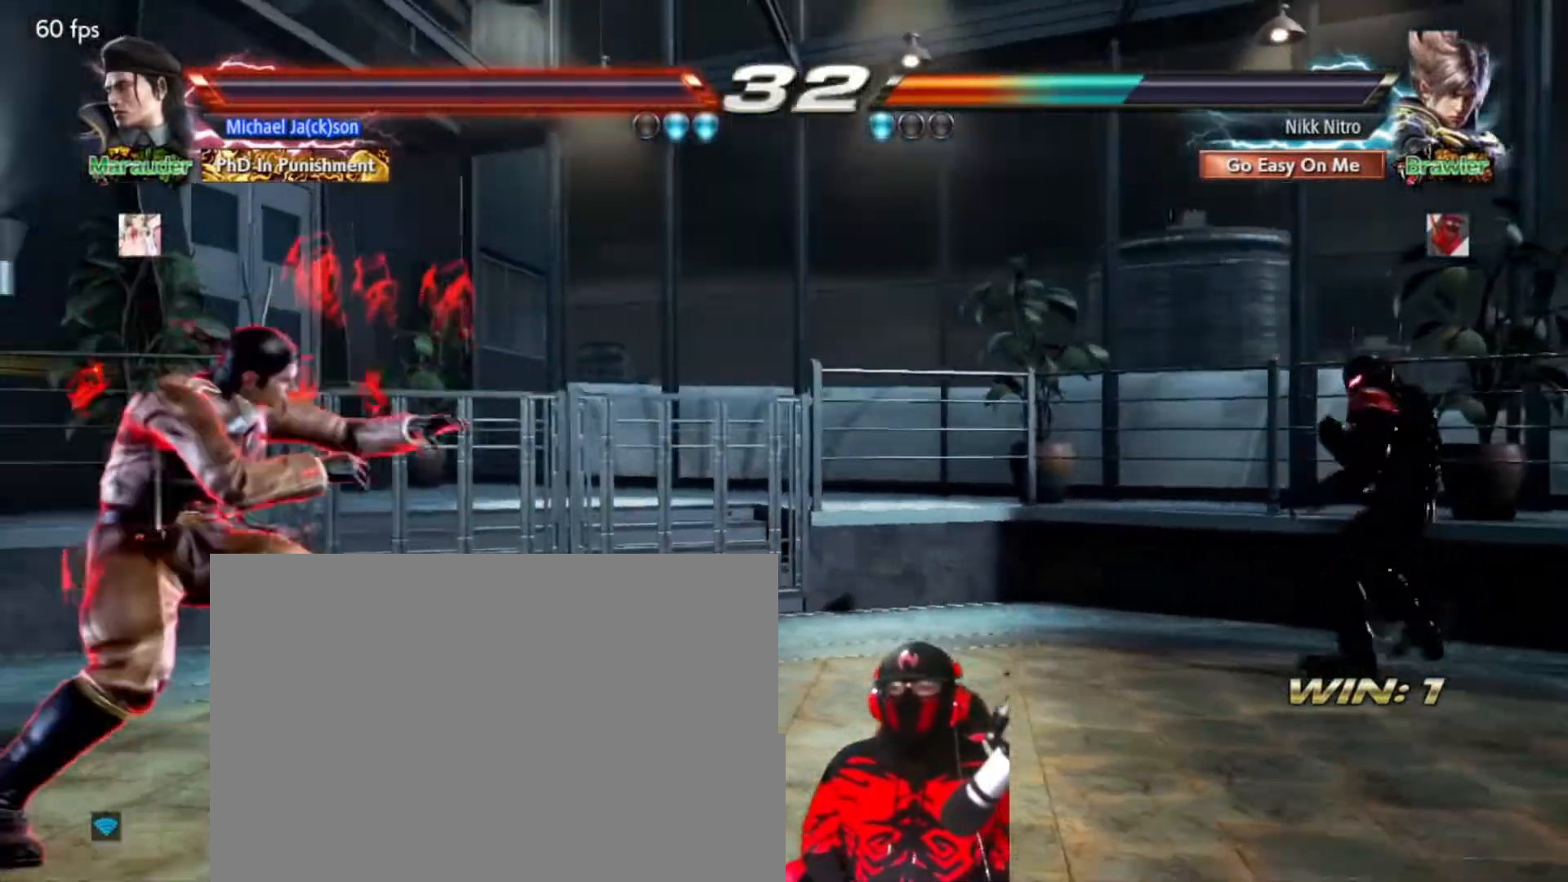
{"buttons": ["DPAD_RIGHT"], "events": [[33, "DPAD_RIGHT", "down"], [100, "DPAD_RIGHT", "up"], [267, "DPAD_DOWN", "down"], [350, "DPAD_DOWN", "up"], [467, "DPAD_RIGHT", "down"]]}
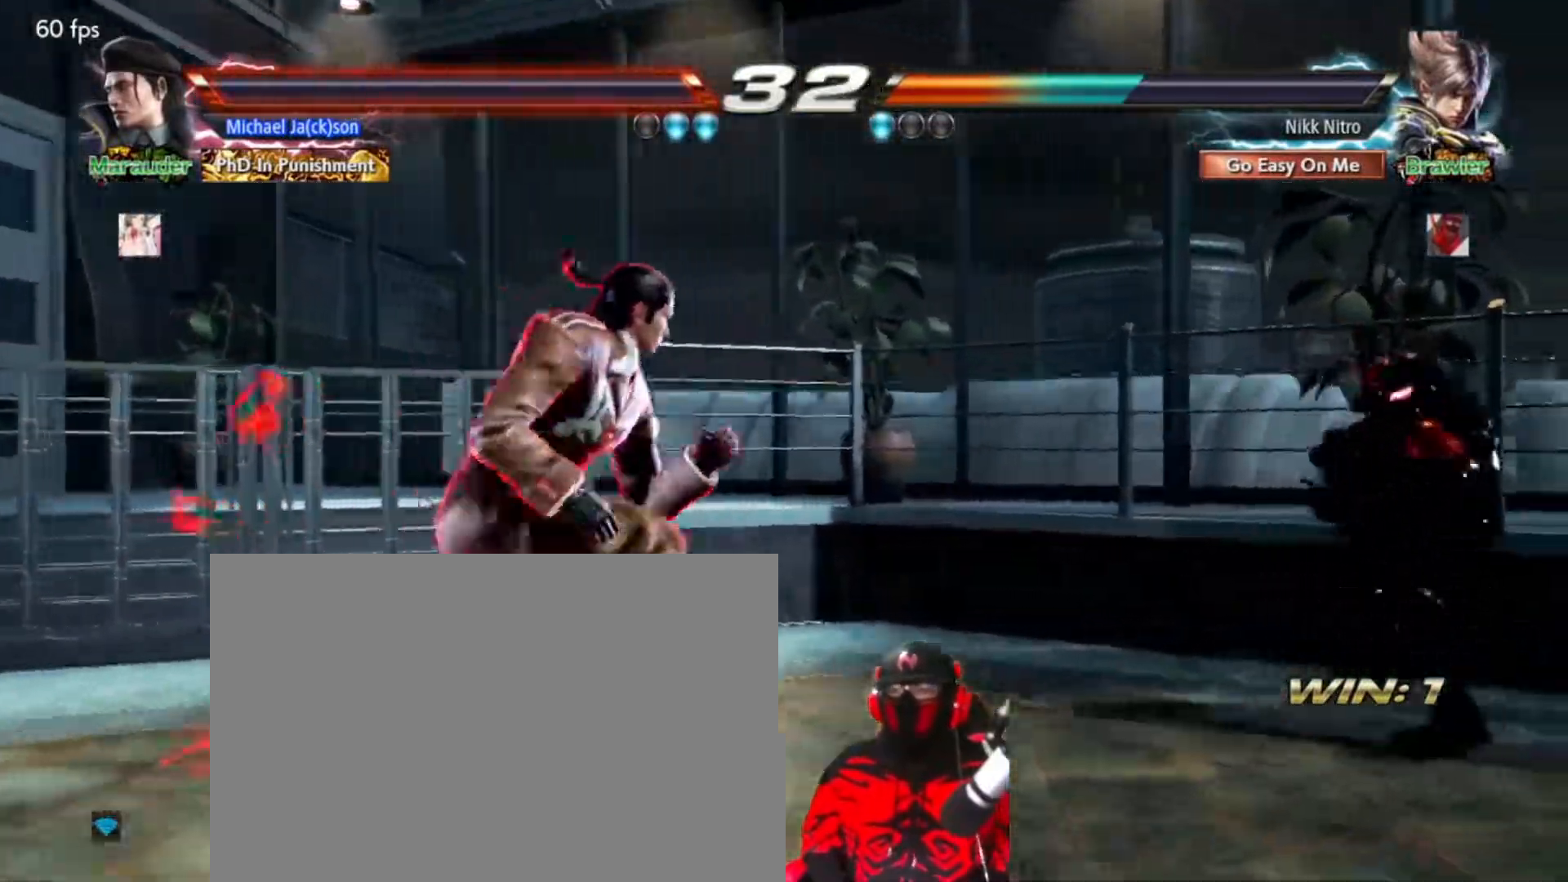
{"buttons": ["DPAD_RIGHT"], "events": [[33, "DPAD_RIGHT", "up"], [100, "DPAD_RIGHT", "down"], [183, "DPAD_RIGHT", "up"], [250, "DPAD_RIGHT", "down"]]}
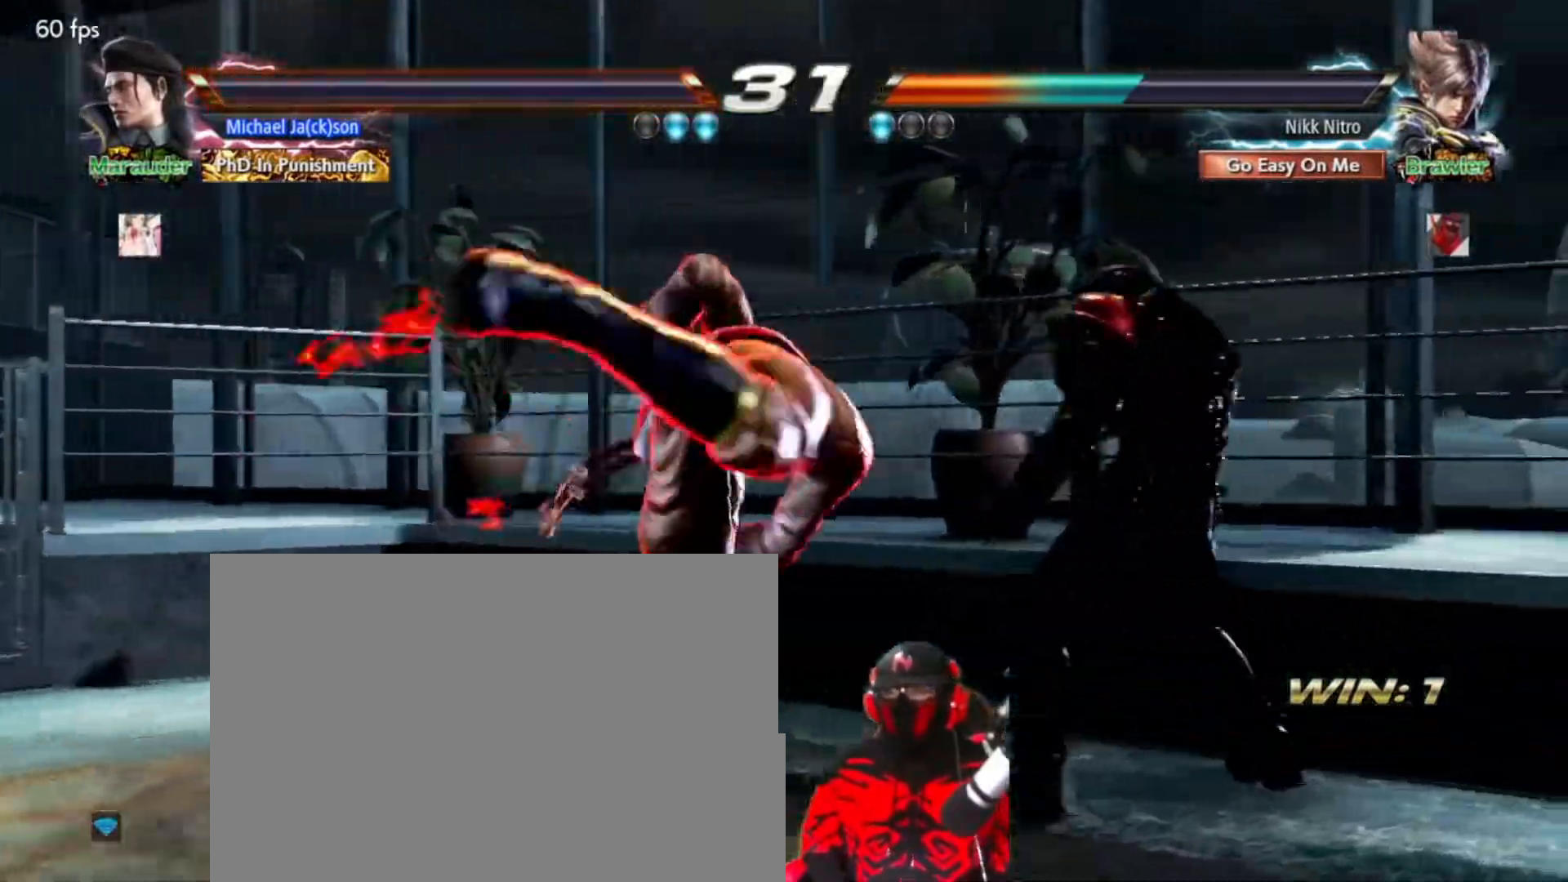
{"buttons": [], "events": [[50, "DPAD_RIGHT", "up"], [67, "DPAD_DOWN", "down"], [83, "CIRCLE", "down"], [150, "CIRCLE", "up"], [200, "CIRCLE", "down"], [267, "CIRCLE", "up"], [300, "CIRCLE", "down"], [333, "DPAD_DOWN", "up"], [367, "CIRCLE", "up"]]}
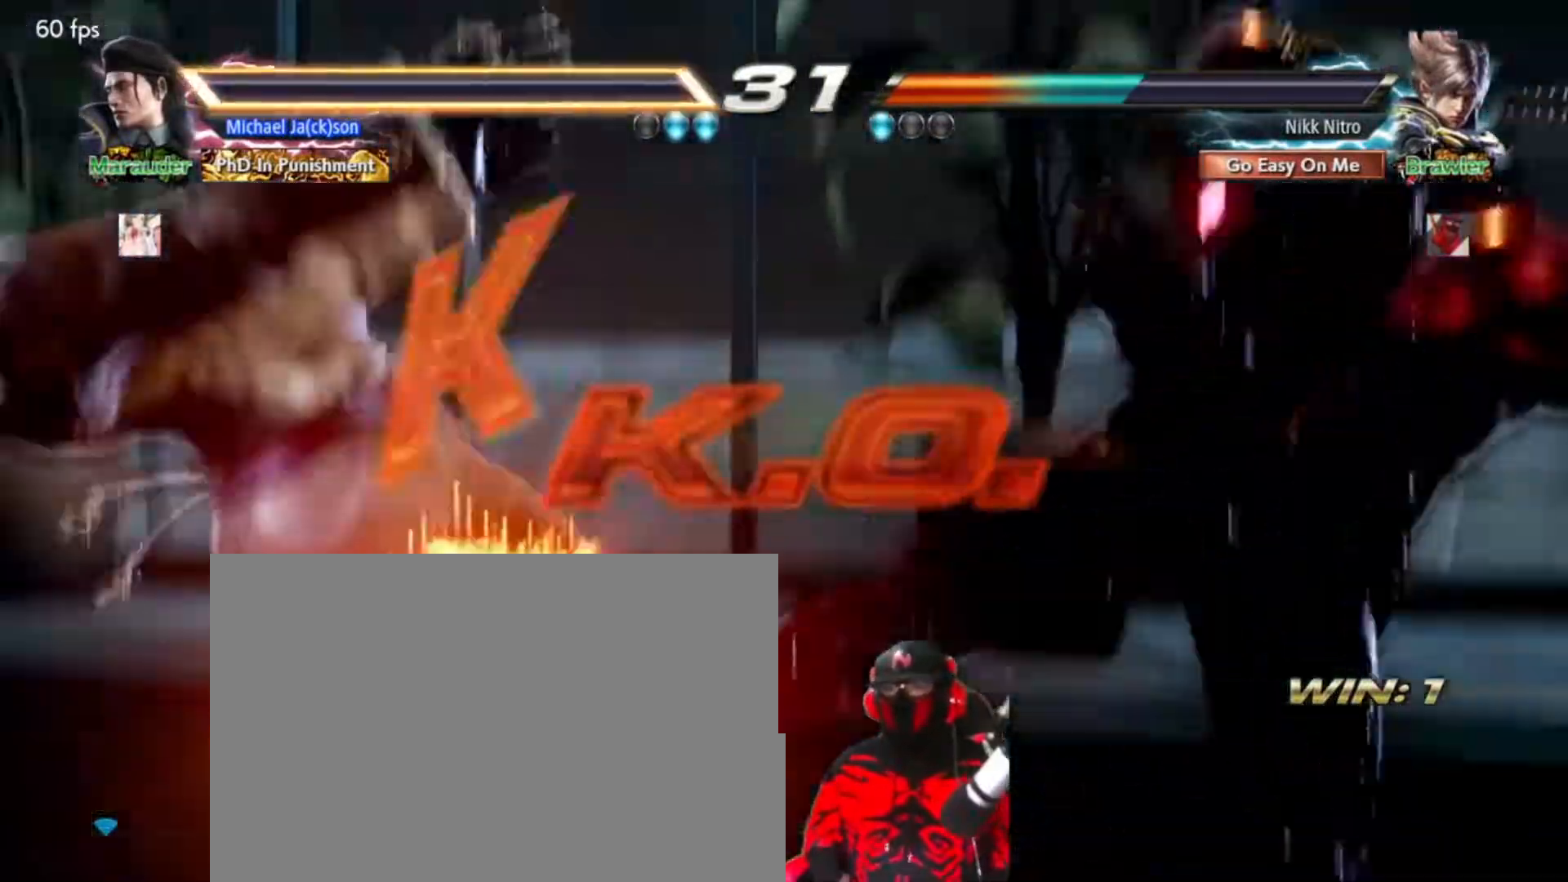
{"buttons": [], "events": []}
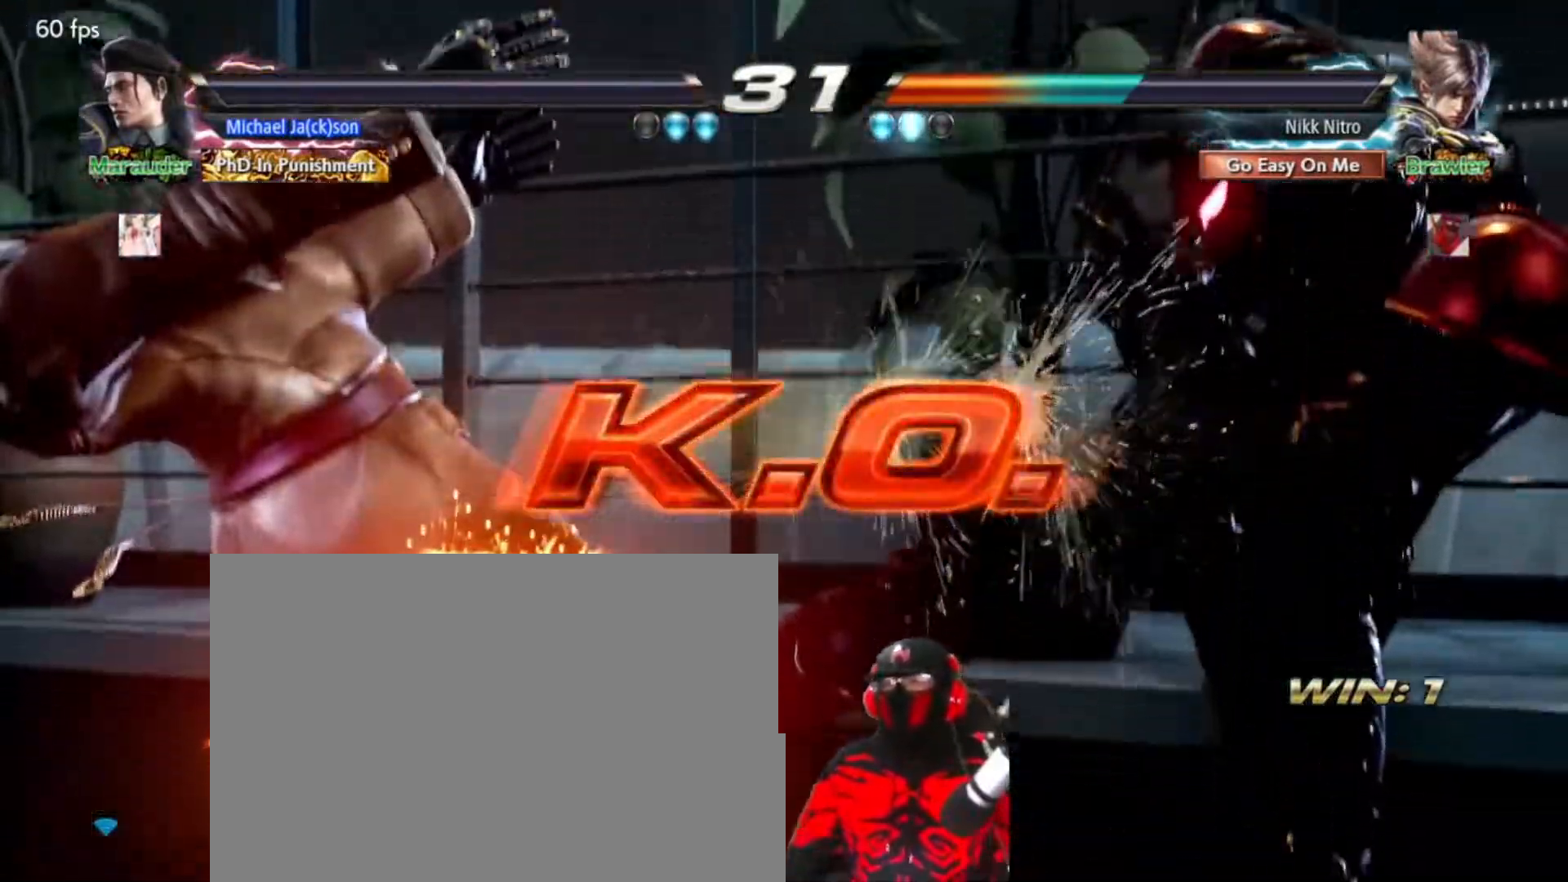
{"buttons": [], "events": []}
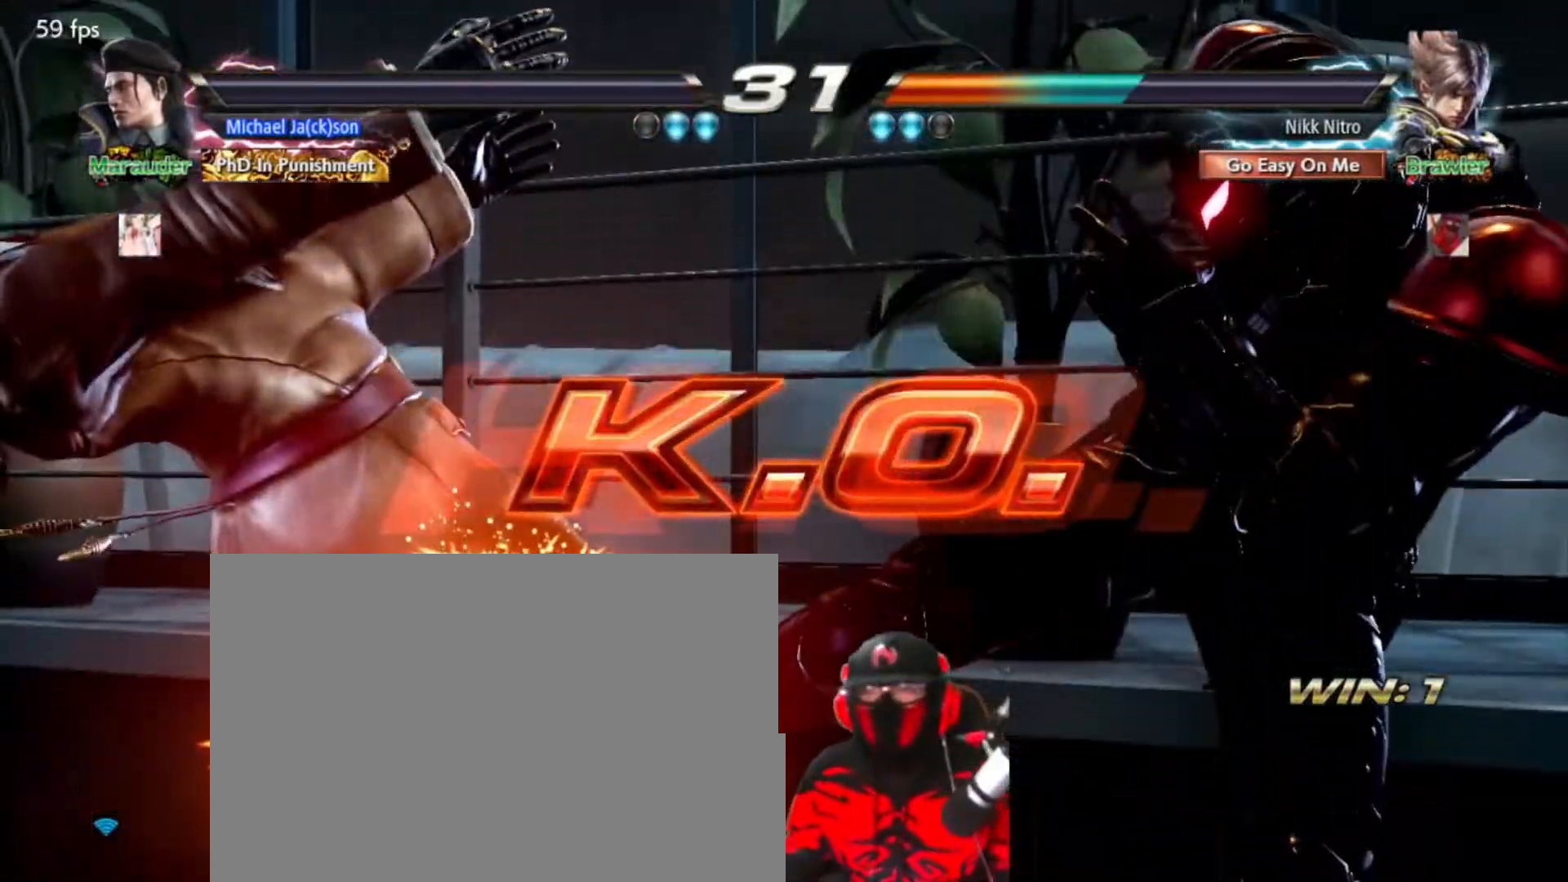
{"buttons": [], "events": []}
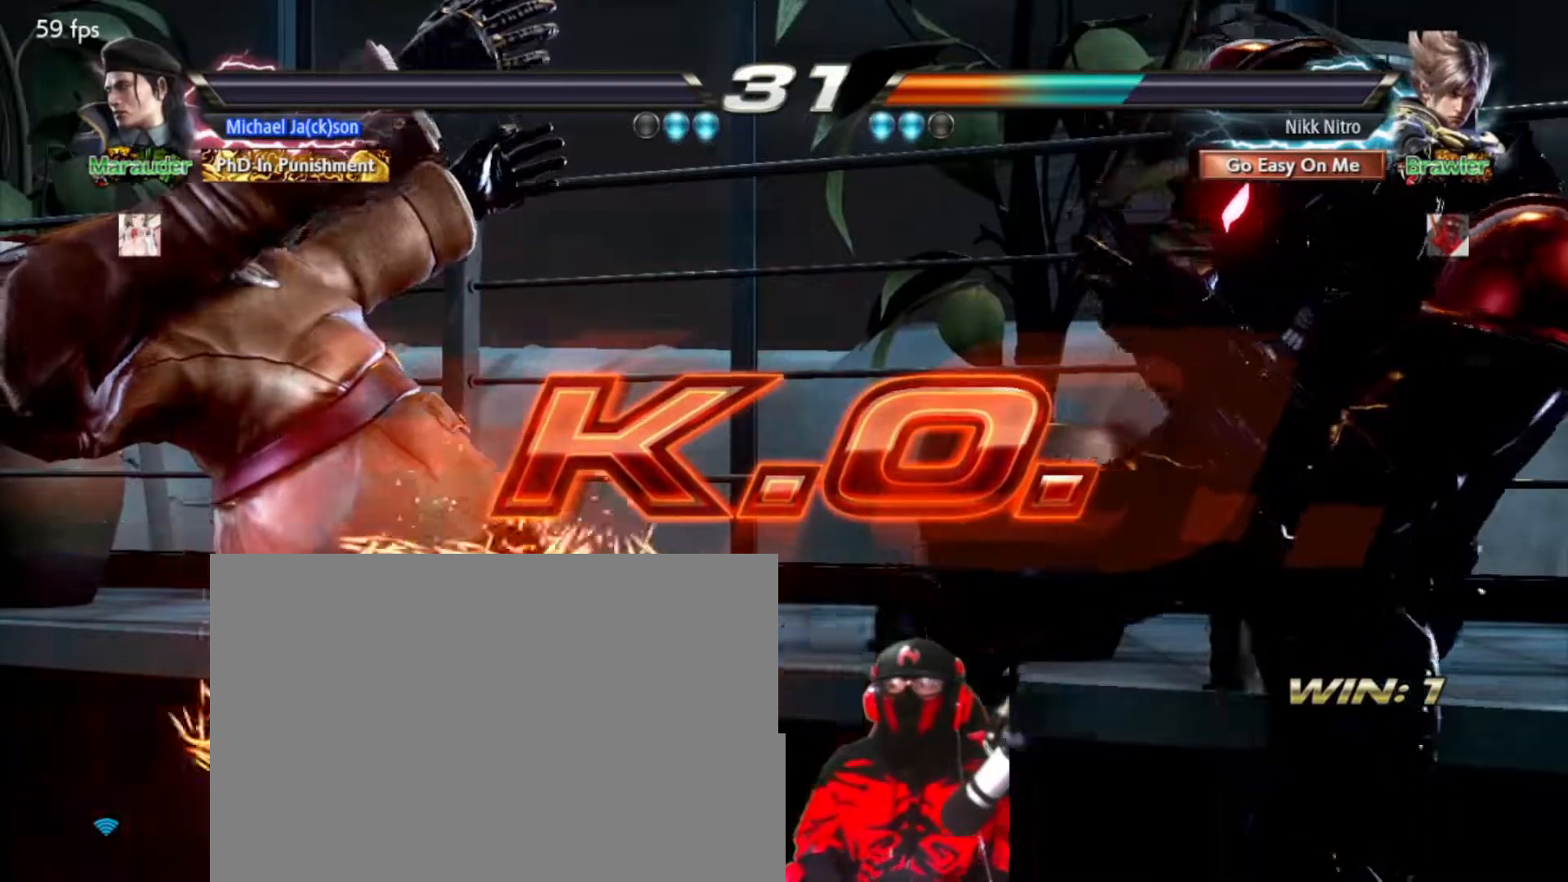
{"buttons": [], "events": []}
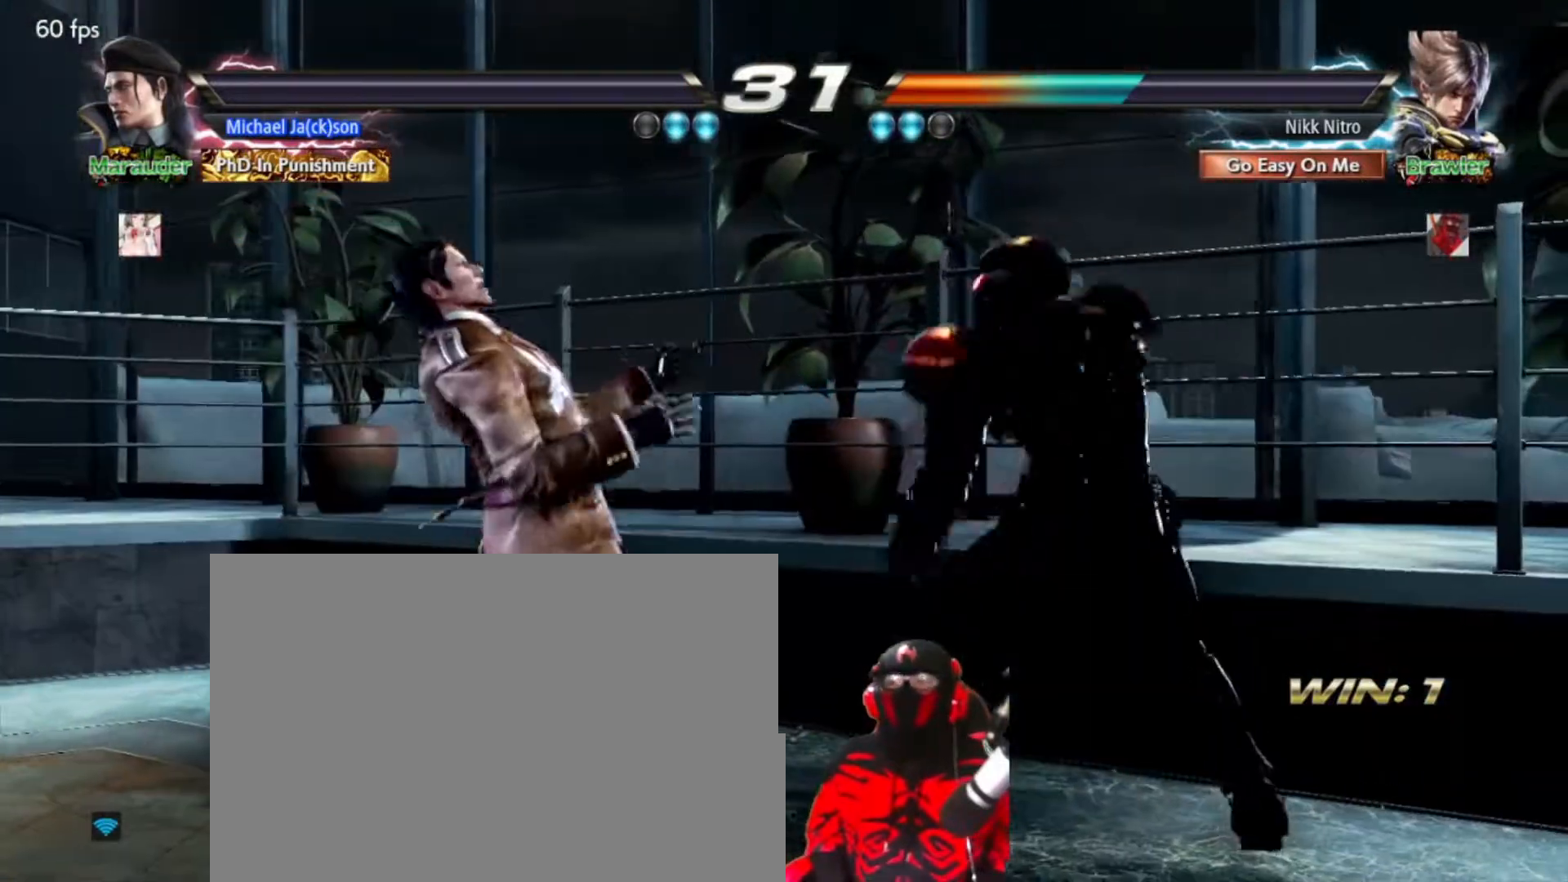
{"buttons": [], "events": []}
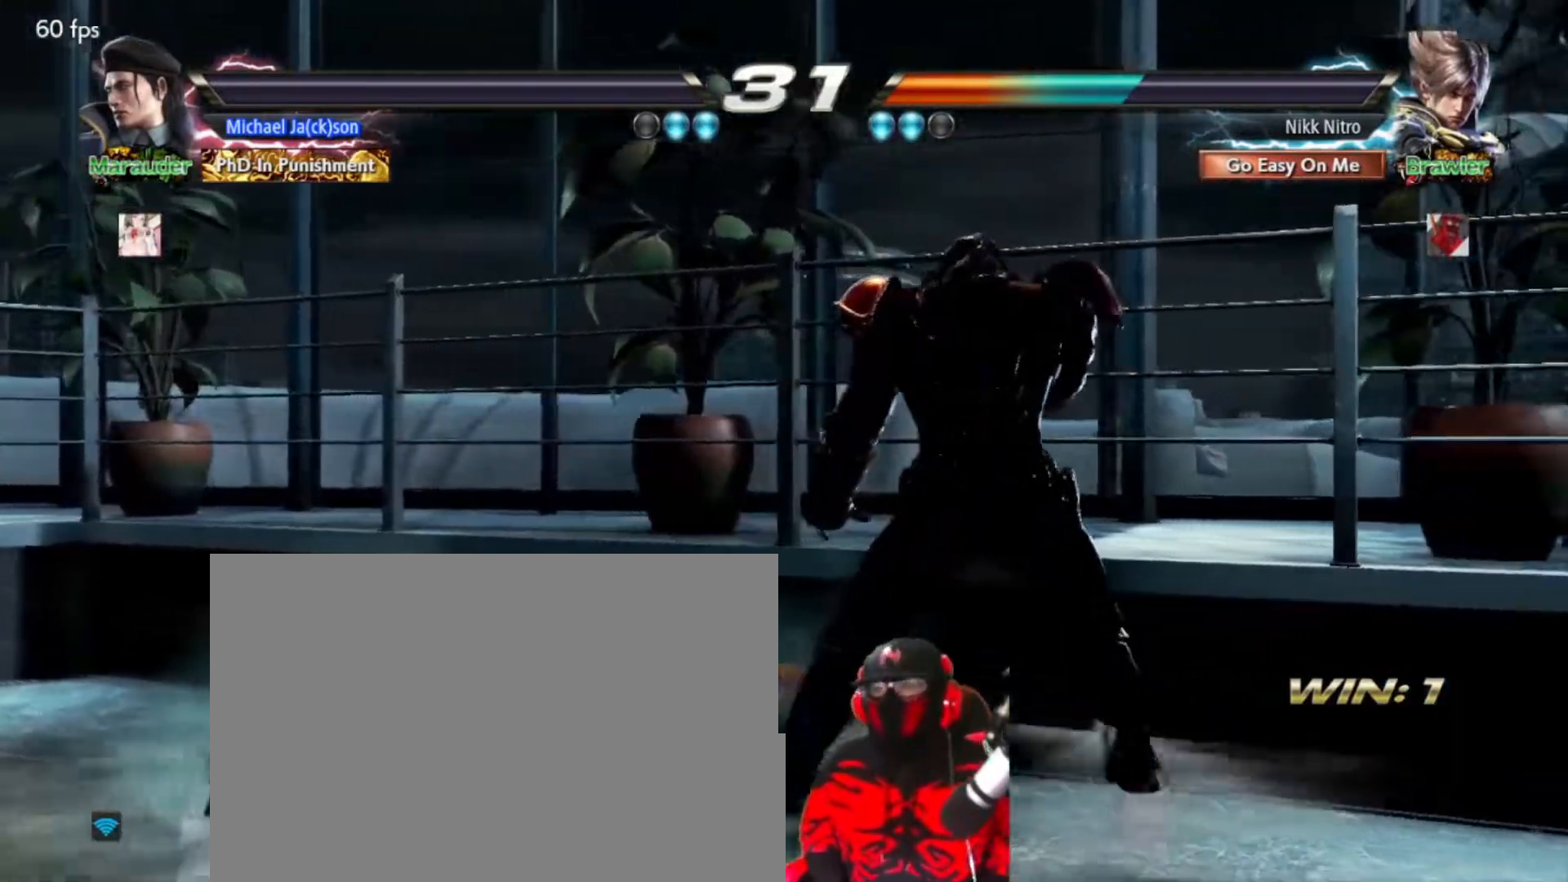
{"buttons": [], "events": []}
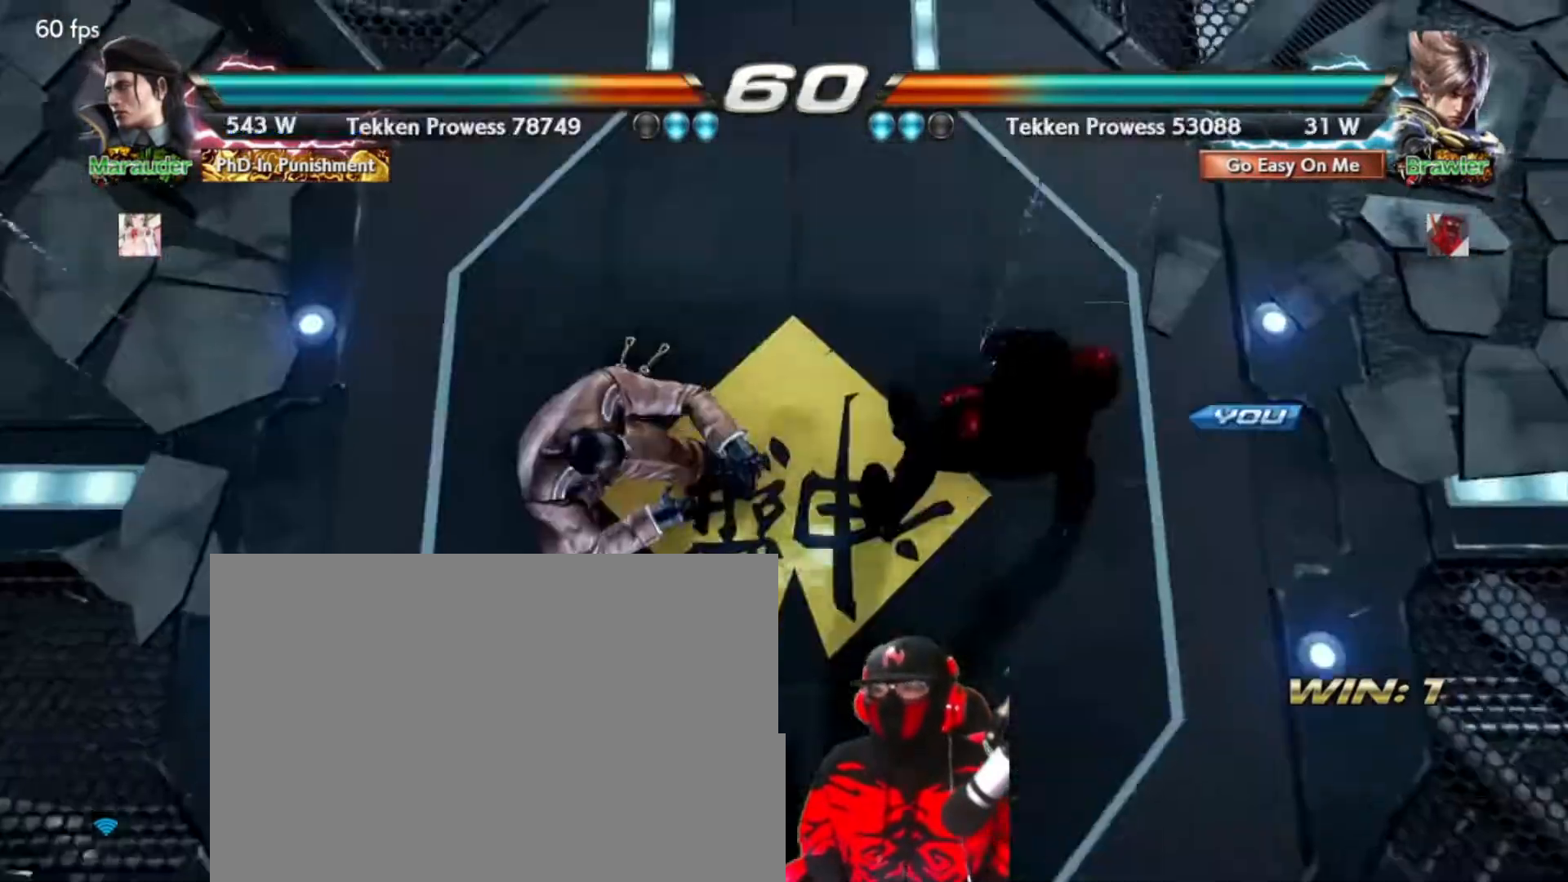
{"buttons": [], "events": []}
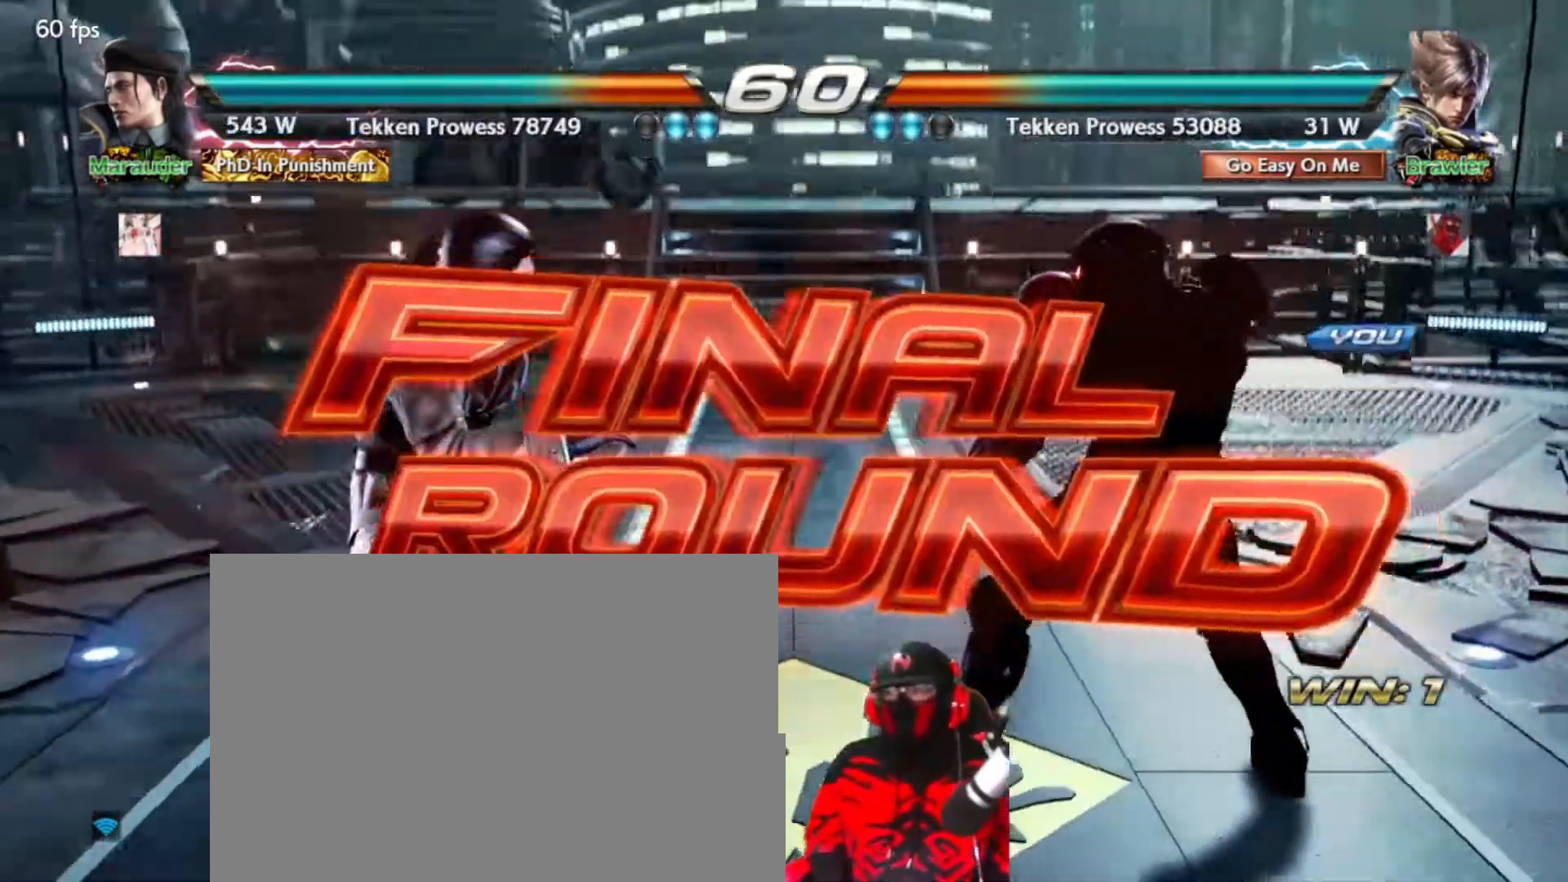
{"buttons": [], "events": []}
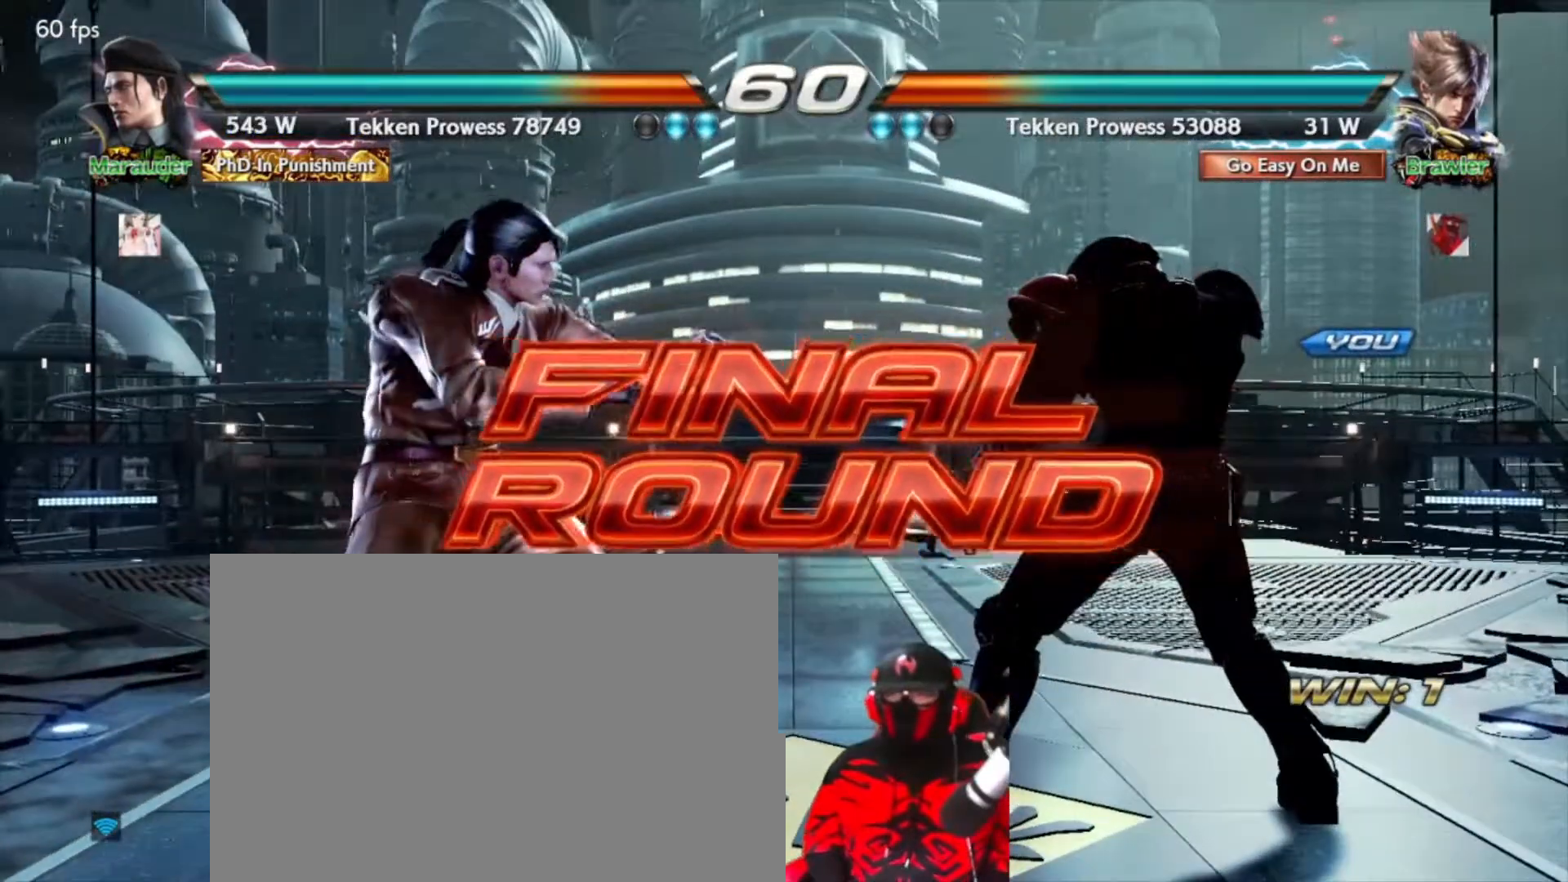
{"buttons": [], "events": []}
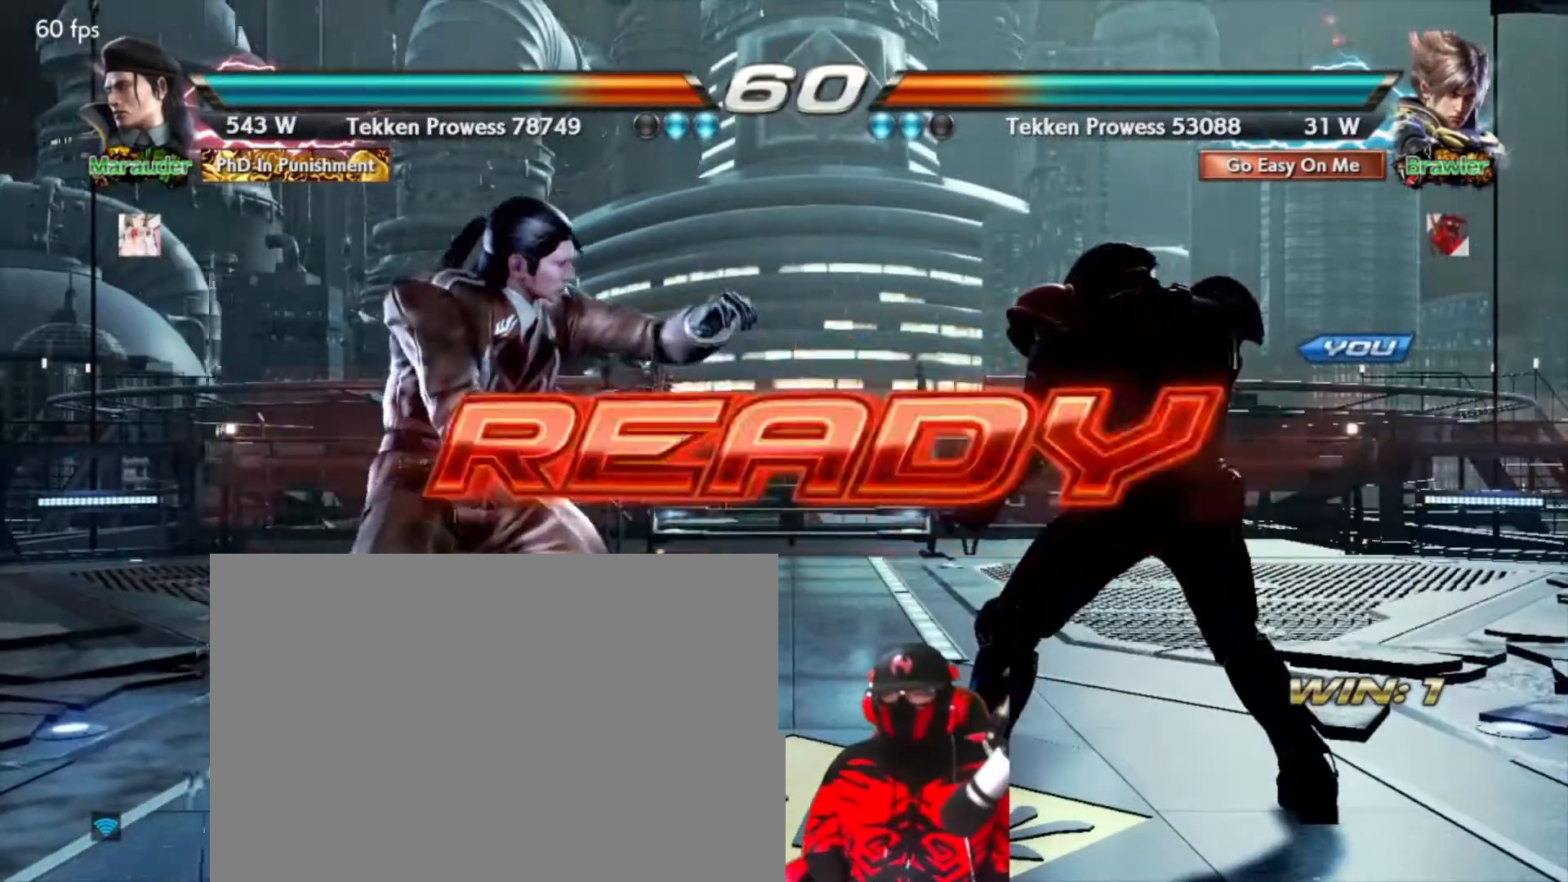
{"buttons": [], "events": []}
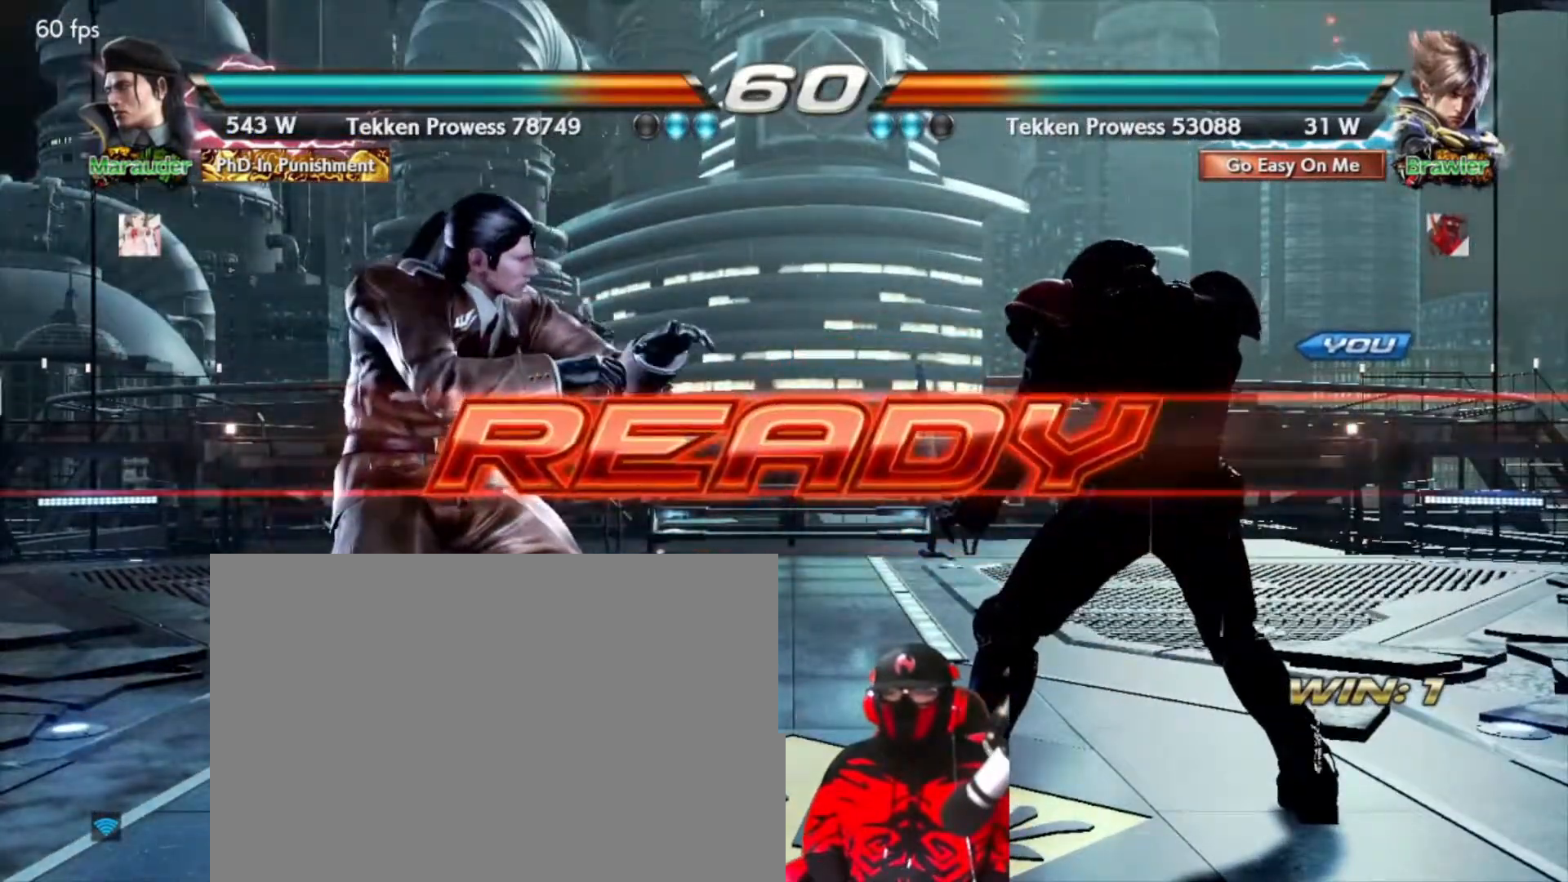
{"buttons": ["DPAD_UP", "DPAD_LEFT"], "events": [[333, "DPAD_LEFT", "down"], [333, "DPAD_UP", "down"], [383, "CROSS", "down"], [450, "CROSS", "up"]]}
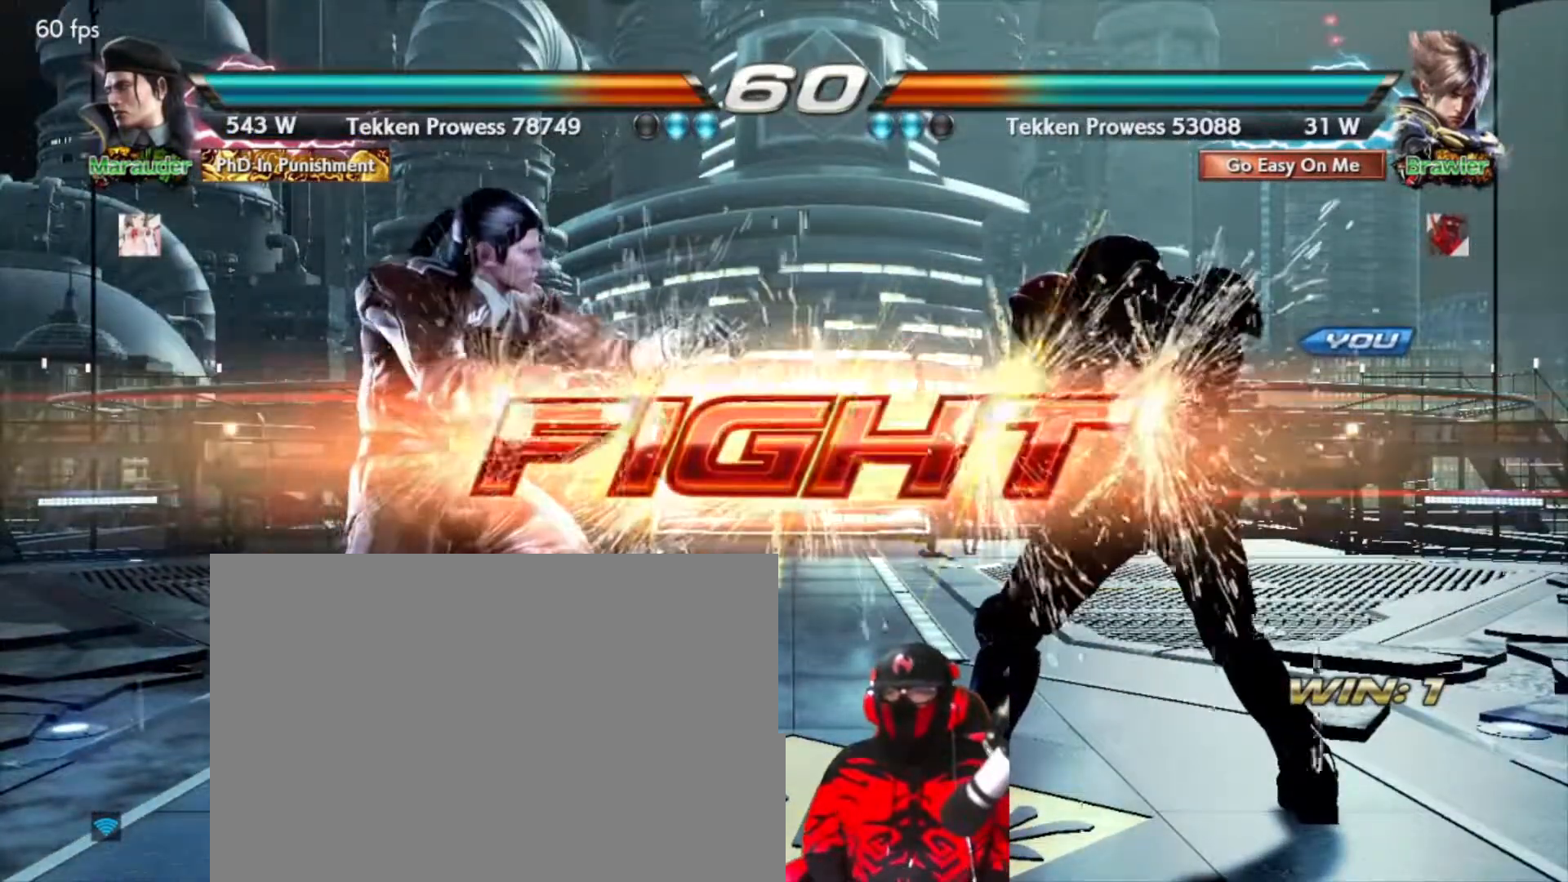
{"buttons": ["DPAD_UP", "DPAD_LEFT"], "events": [[33, "CROSS", "down"], [83, "CROSS", "up"], [150, "CROSS", "down"], [200, "CROSS", "up"], [283, "CROSS", "down"], [333, "CROSS", "up"], [400, "CROSS", "down"], [467, "CROSS", "up"]]}
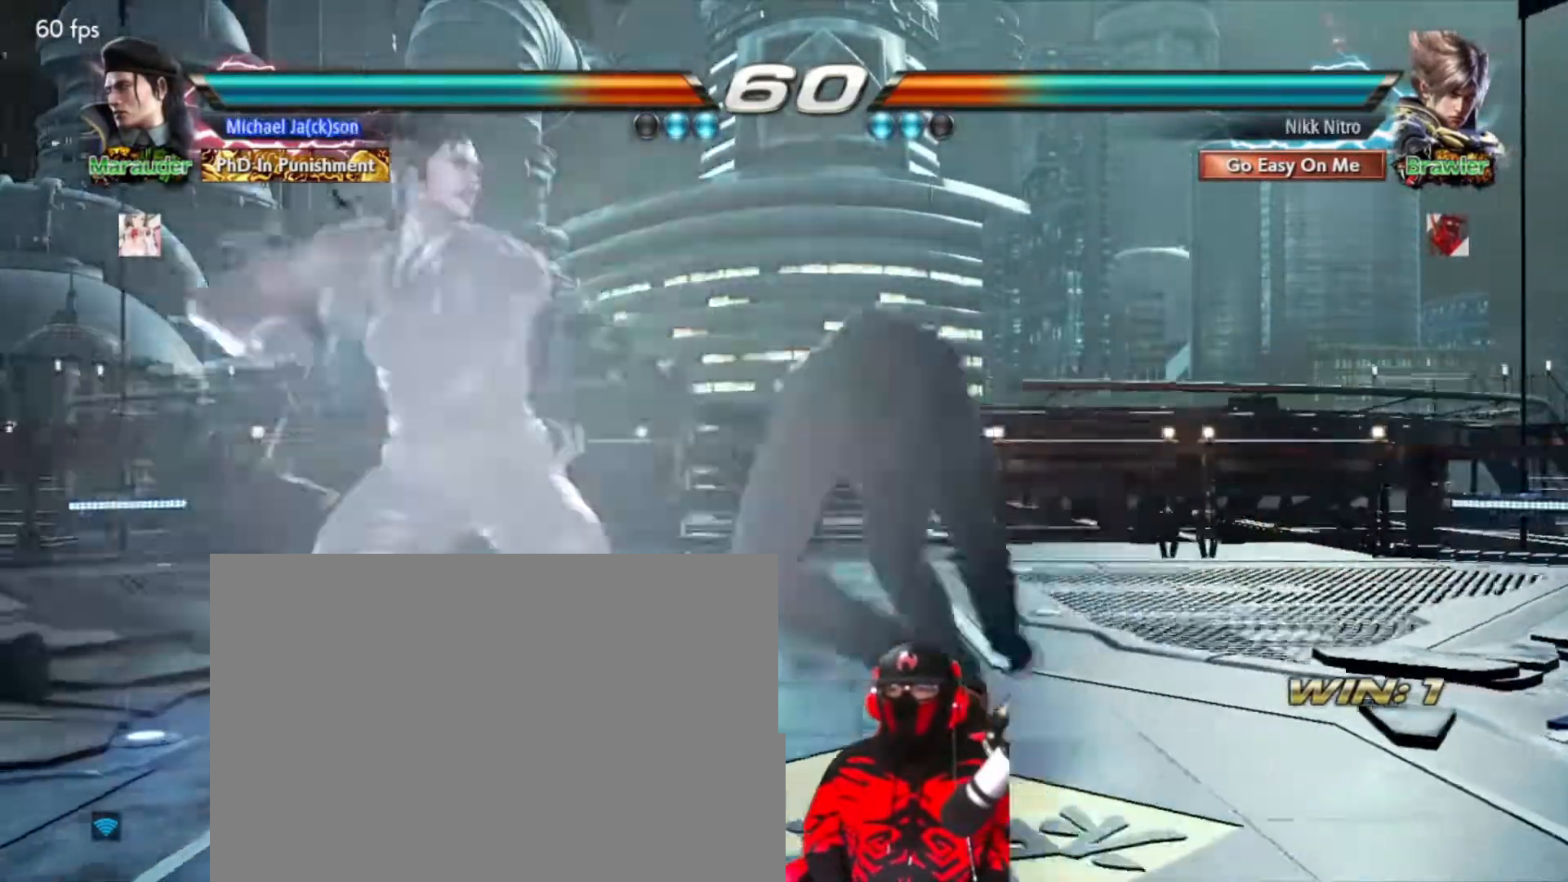
{"buttons": [], "events": [[17, "CROSS", "down"], [100, "CROSS", "up"], [133, "CROSS", "down"], [217, "CROSS", "up"], [267, "DPAD_UP", "up"], [300, "DPAD_LEFT", "up"]]}
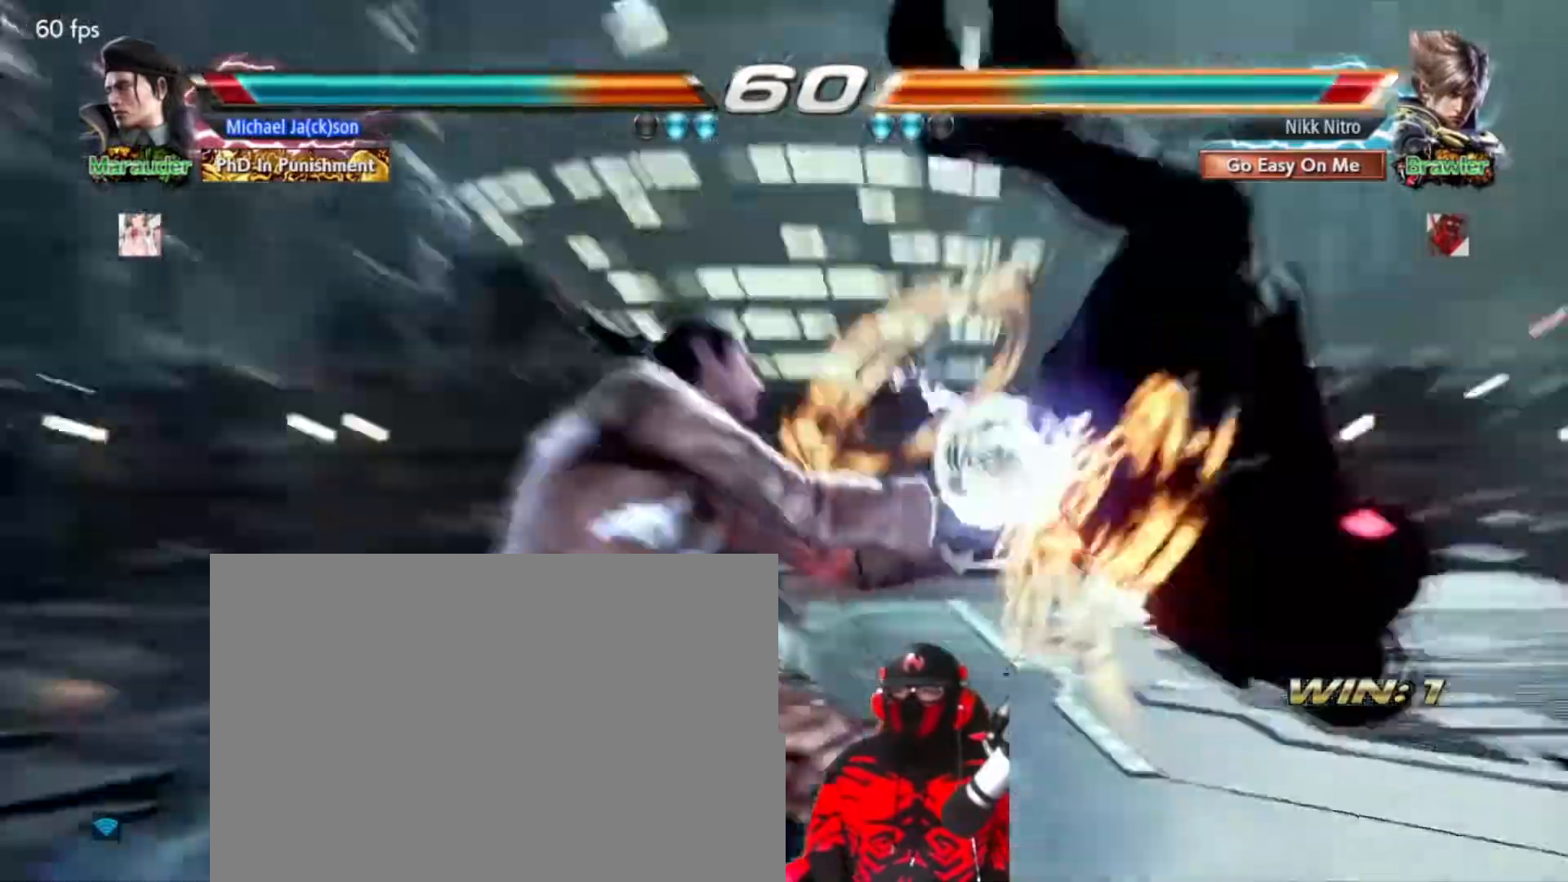
{"buttons": [], "events": [[67, "DPAD_RIGHT", "down"], [467, "DPAD_RIGHT", "up"]]}
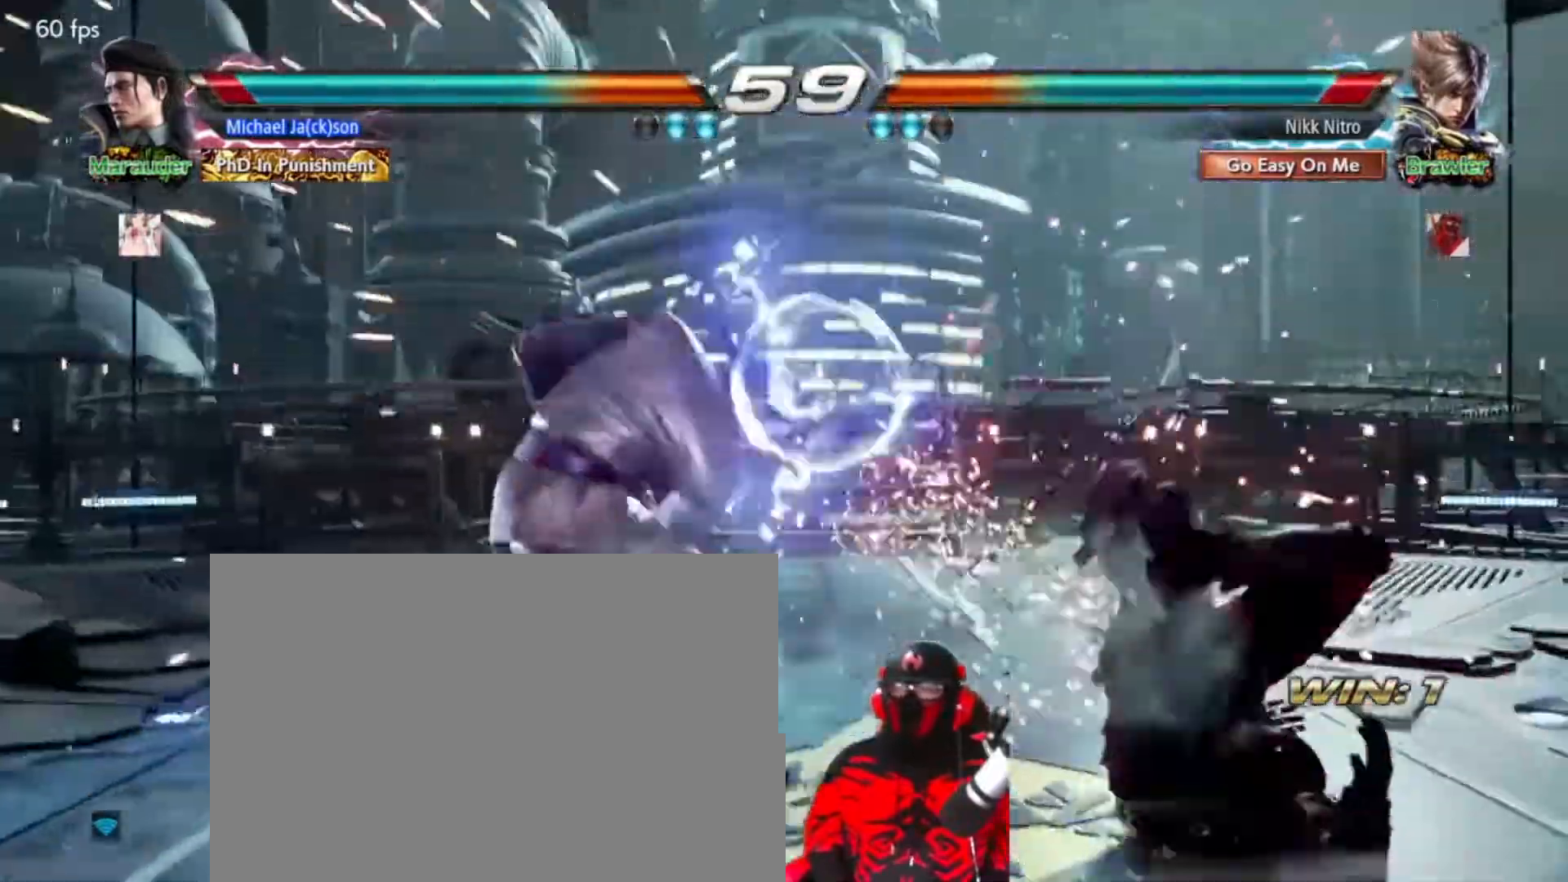
{"buttons": [], "events": []}
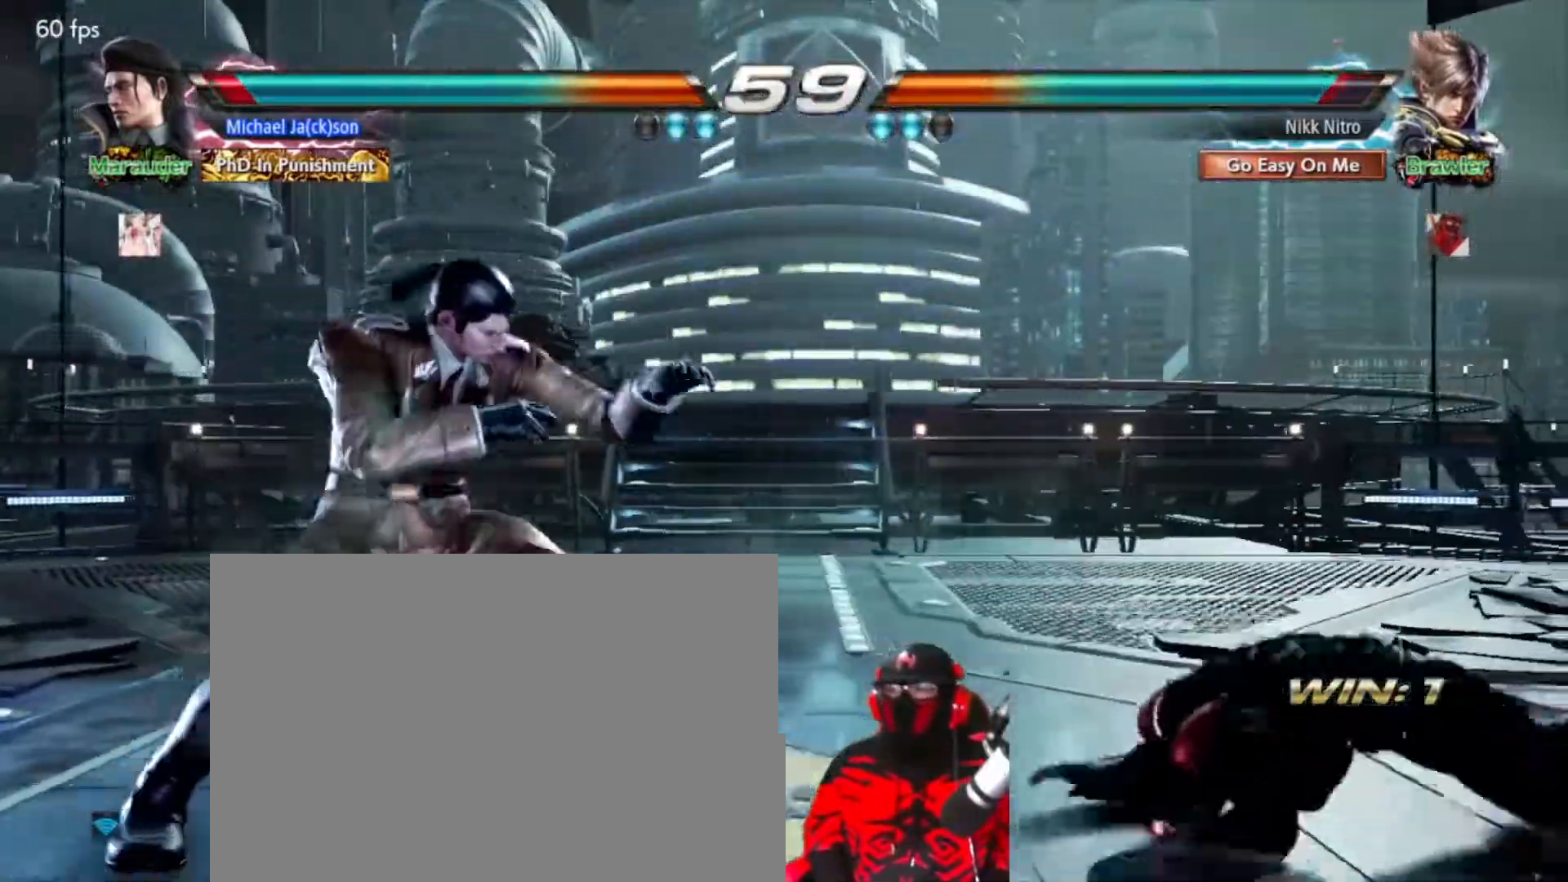
{"buttons": [], "events": [[250, "DPAD_RIGHT", "down"], [367, "DPAD_RIGHT", "up"], [433, "DPAD_RIGHT", "down"], [500, "DPAD_RIGHT", "up"]]}
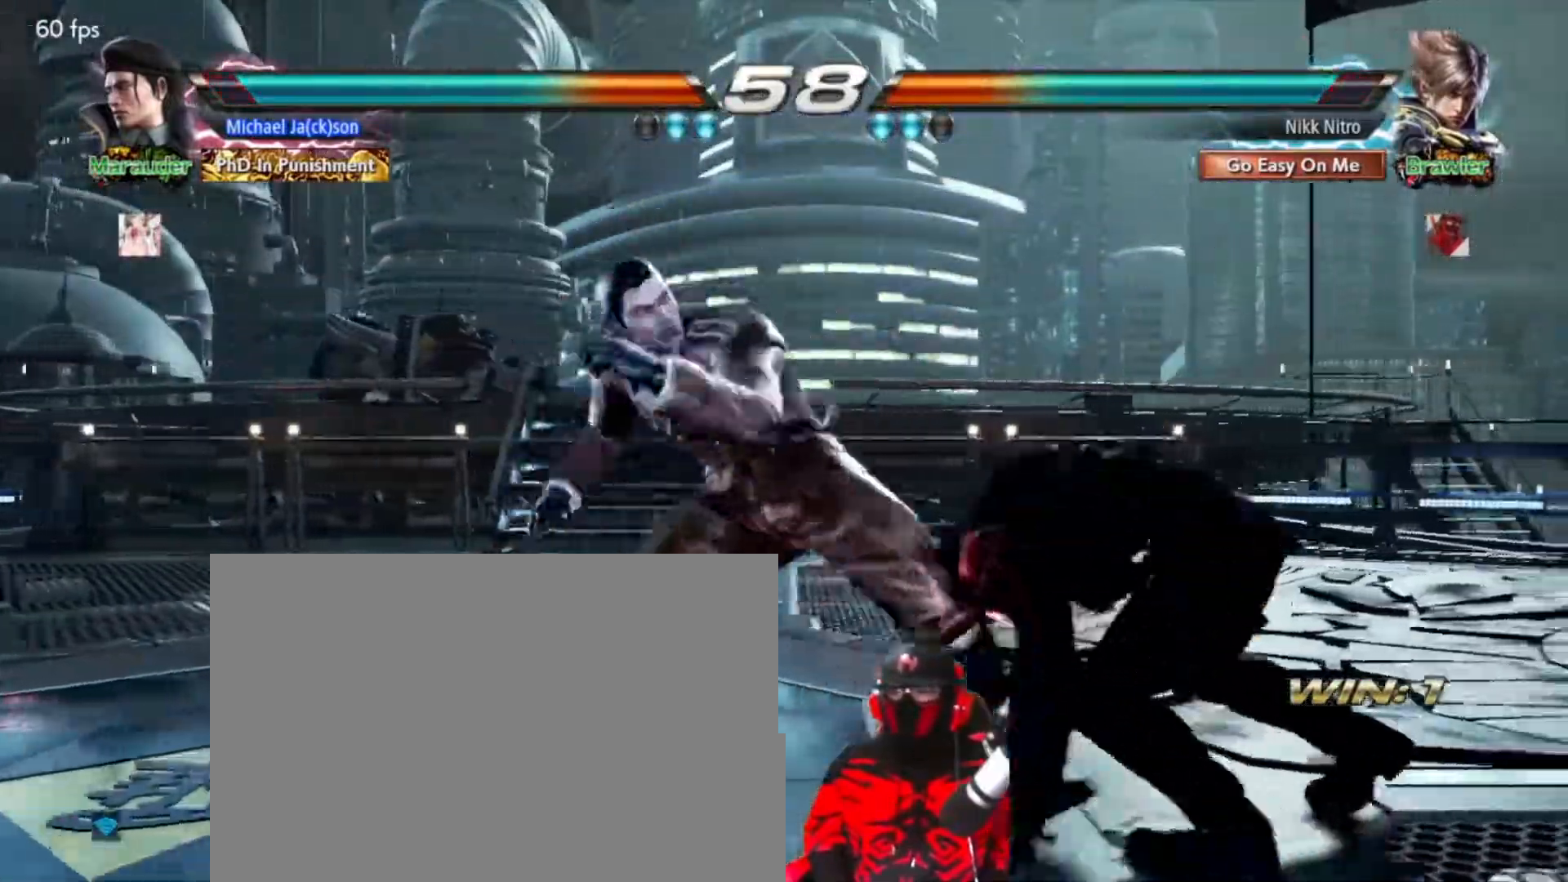
{"buttons": ["DPAD_RIGHT"], "events": [[33, "DPAD_RIGHT", "down"], [233, "DPAD_DOWN", "down"], [433, "DPAD_DOWN", "up"]]}
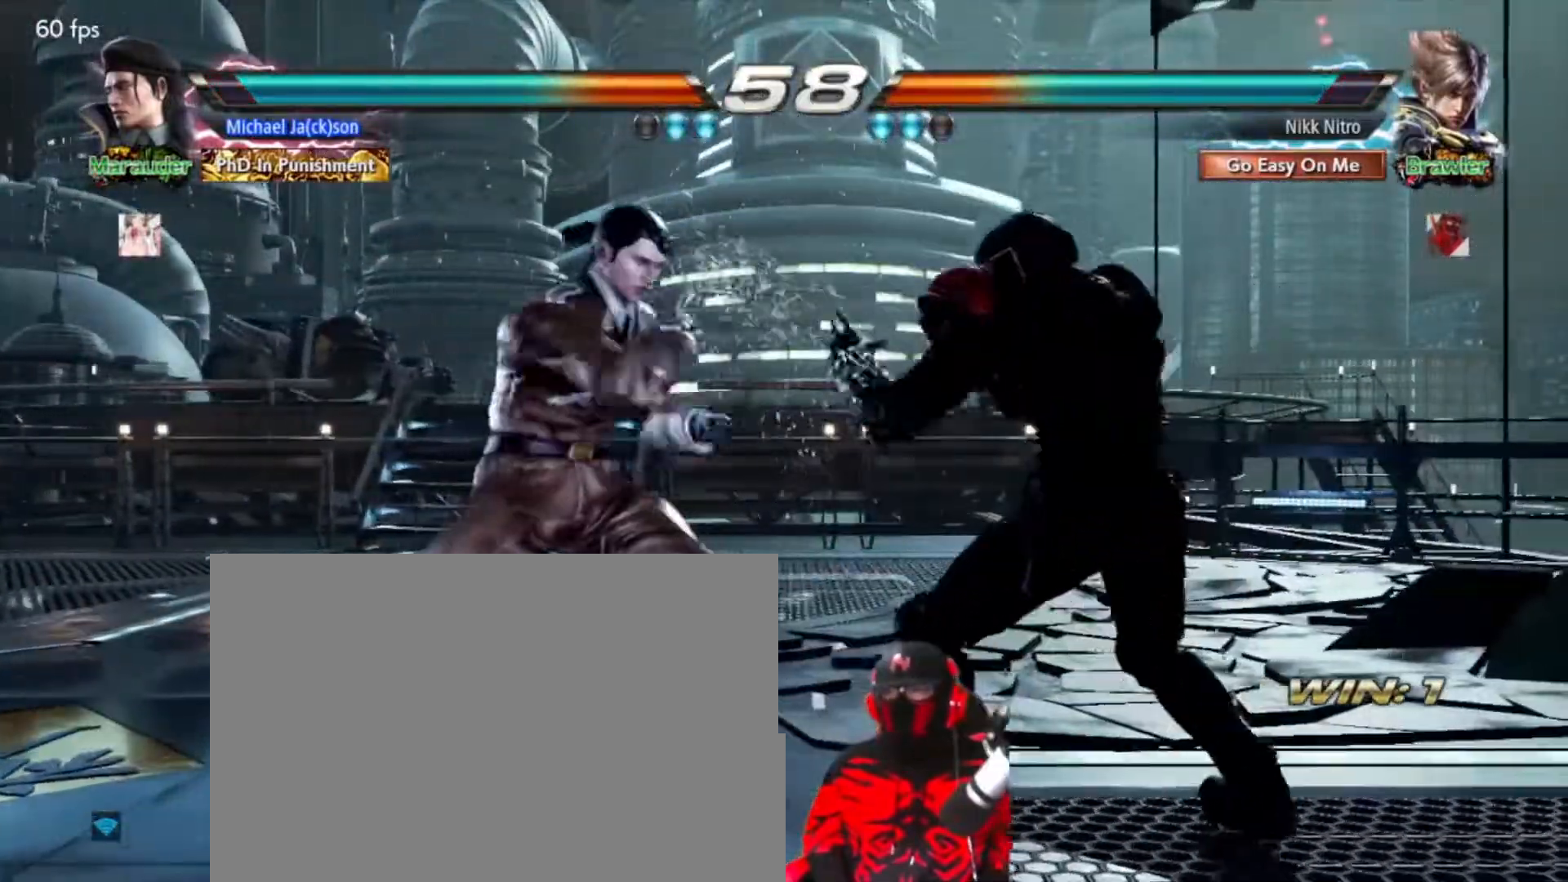
{"buttons": ["DPAD_UP", "DPAD_LEFT"], "events": [[83, "DPAD_RIGHT", "up"], [150, "DPAD_RIGHT", "down"], [217, "DPAD_RIGHT", "up"], [283, "DPAD_RIGHT", "down"], [367, "DPAD_RIGHT", "up"], [433, "DPAD_UP", "down"], [450, "DPAD_LEFT", "down"]]}
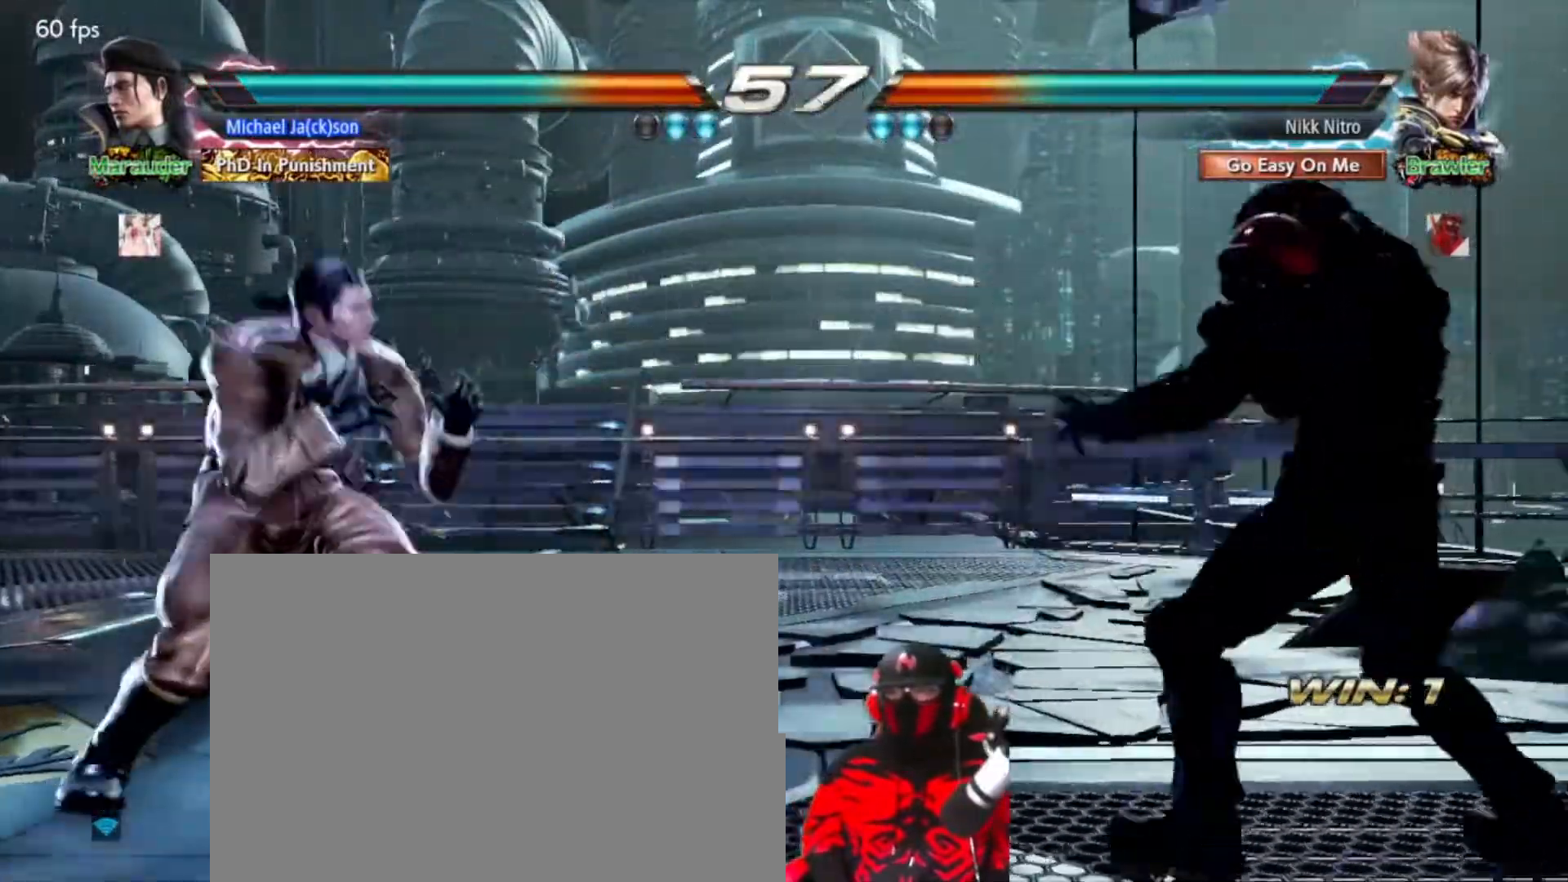
{"buttons": [], "events": [[17, "CIRCLE", "down"], [100, "CIRCLE", "up"], [167, "CIRCLE", "down"], [217, "CIRCLE", "up"], [283, "CIRCLE", "down"], [350, "CIRCLE", "up"], [400, "CIRCLE", "down"], [417, "DPAD_UP", "up"], [433, "DPAD_LEFT", "up"], [467, "CIRCLE", "up"]]}
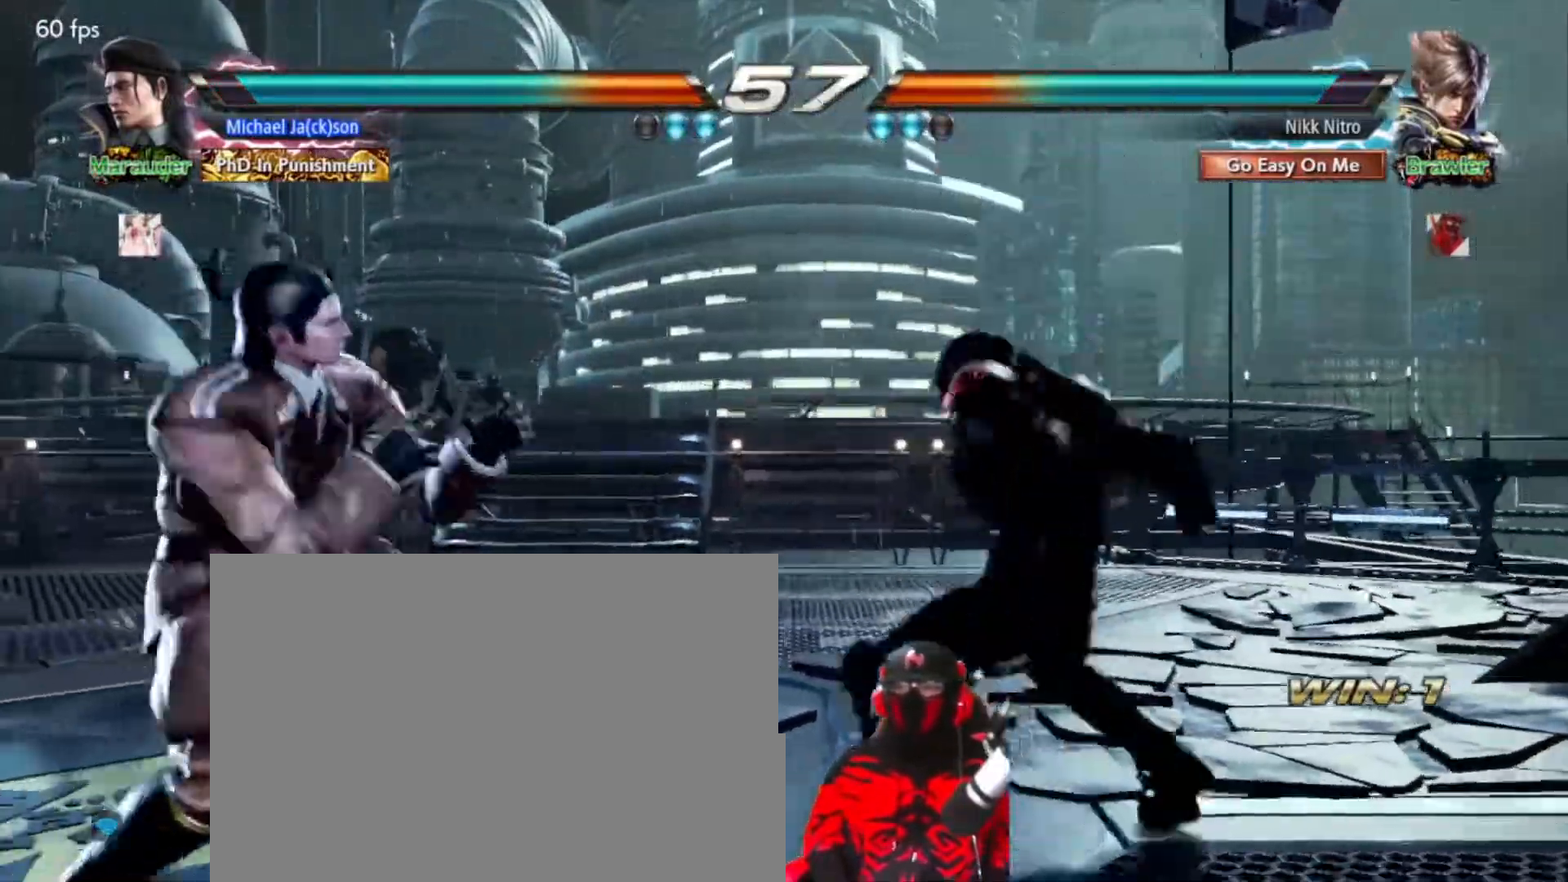
{"buttons": ["DPAD_RIGHT"], "events": [[17, "DPAD_RIGHT", "down"], [100, "DPAD_RIGHT", "up"], [150, "DPAD_RIGHT", "down"], [233, "DPAD_RIGHT", "up"], [283, "DPAD_RIGHT", "down"], [383, "DPAD_RIGHT", "up"], [417, "DPAD_RIGHT", "down"]]}